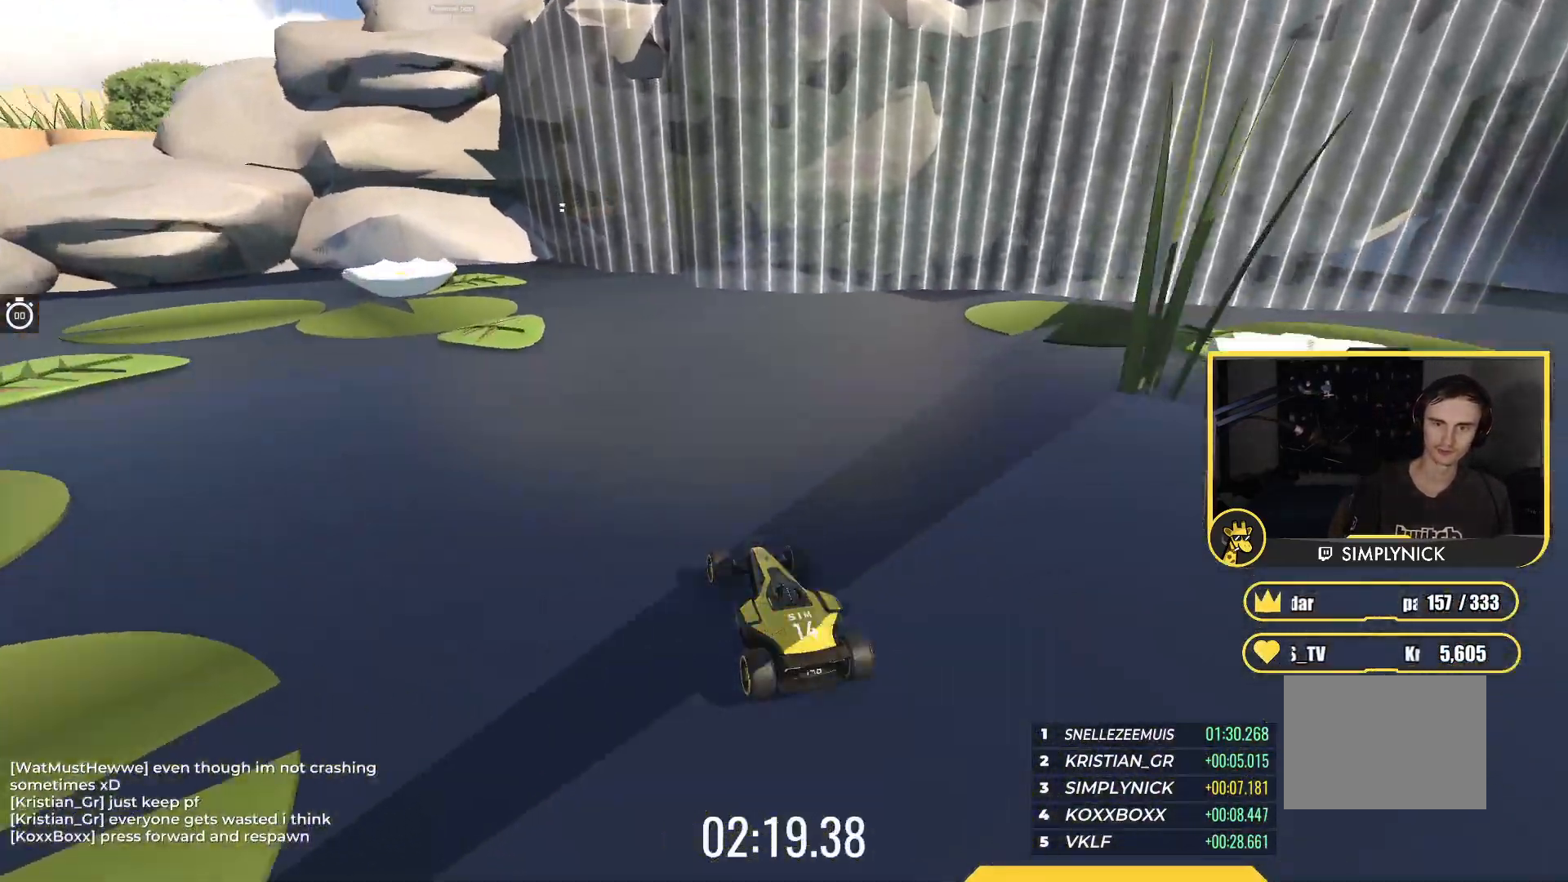
Gameplay with keyboard; each line is a JSON object with the keys held at the frame after it. "events" lists presses ("down") and releases ("up") of "down", "left", "right" and "up" between this image and that frame as [ms after this image, input, new state], when the widget could be followed in between. No other keys are recorded. Mouse input is not recorded.
{"keys": ["up"], "events": [[150, "left", "down"], [233, "up", "down"], [450, "left", "up"]]}
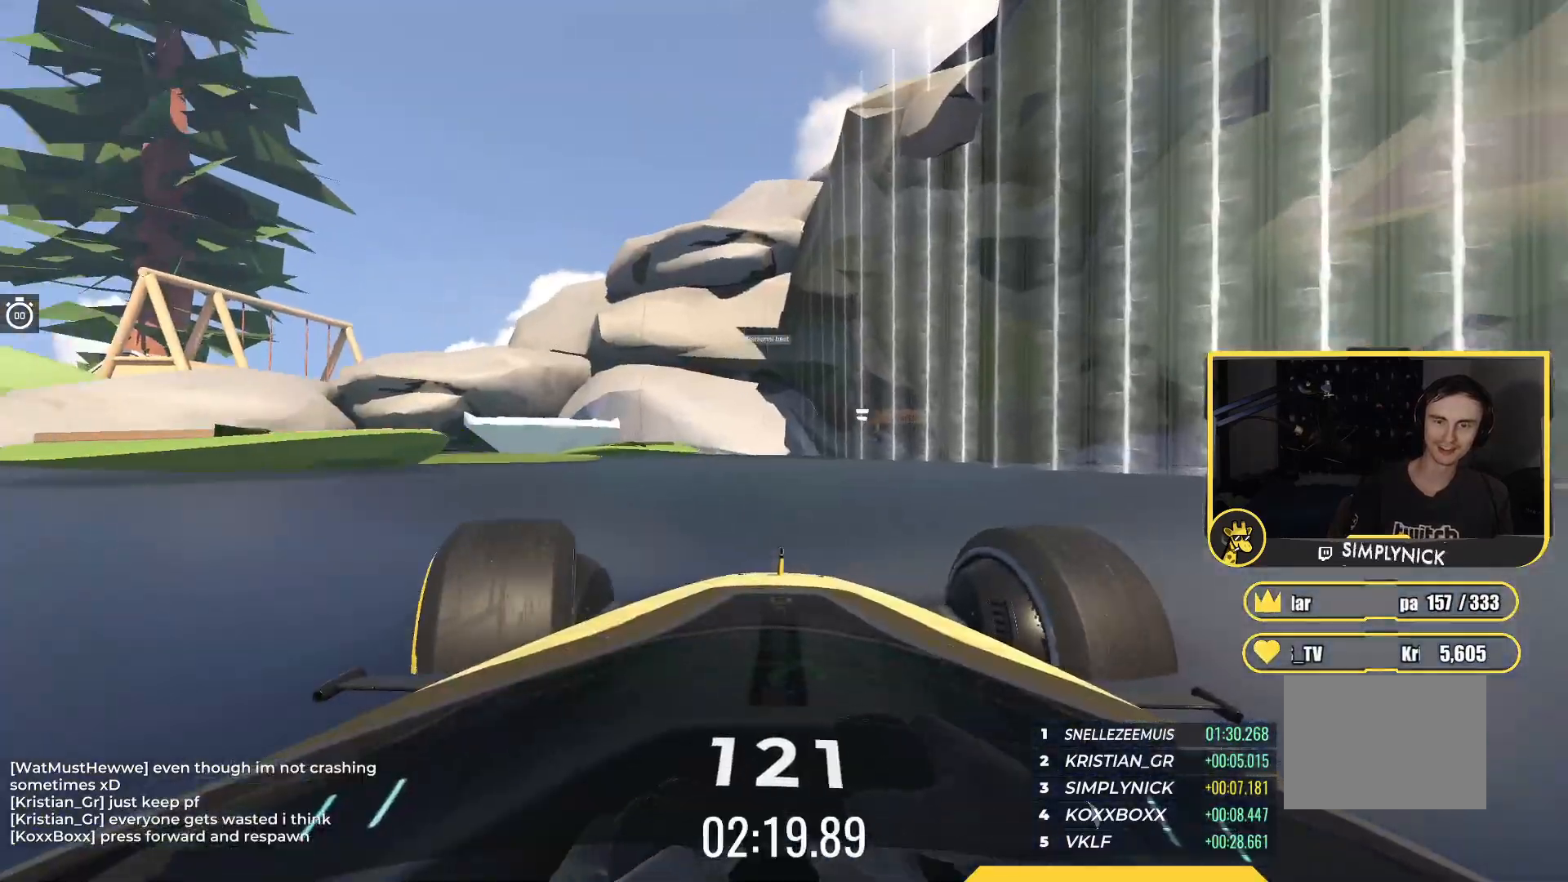
{"keys": ["up"], "events": [[50, "right", "down"], [367, "right", "up"]]}
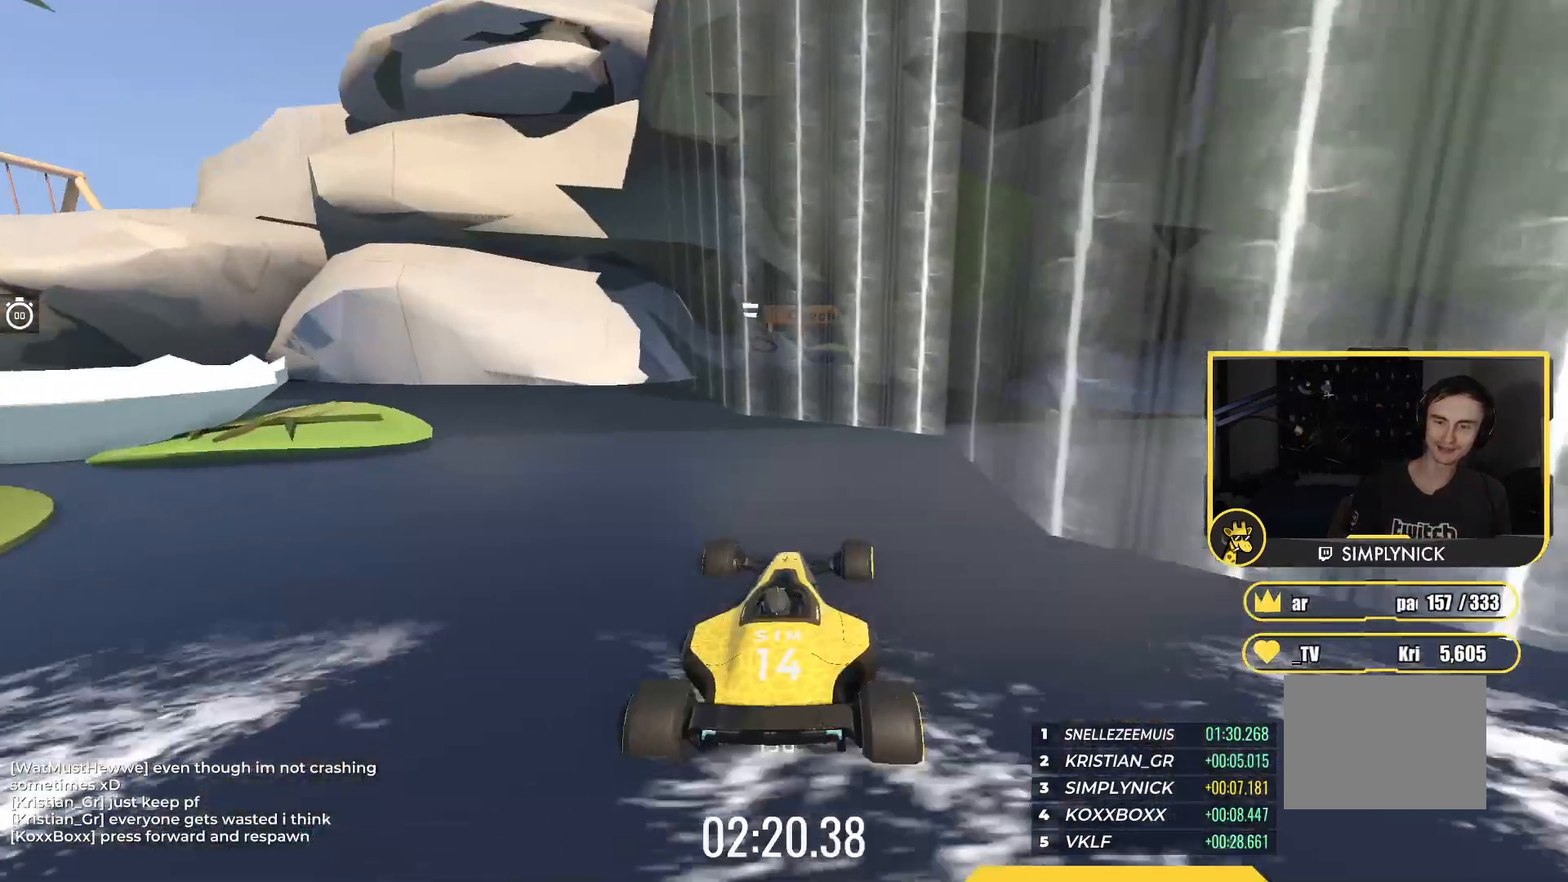
{"keys": ["up"], "events": [[17, "left", "down"], [100, "left", "up"], [267, "left", "down"], [317, "left", "up"], [417, "right", "down"], [450, "right", "up"]]}
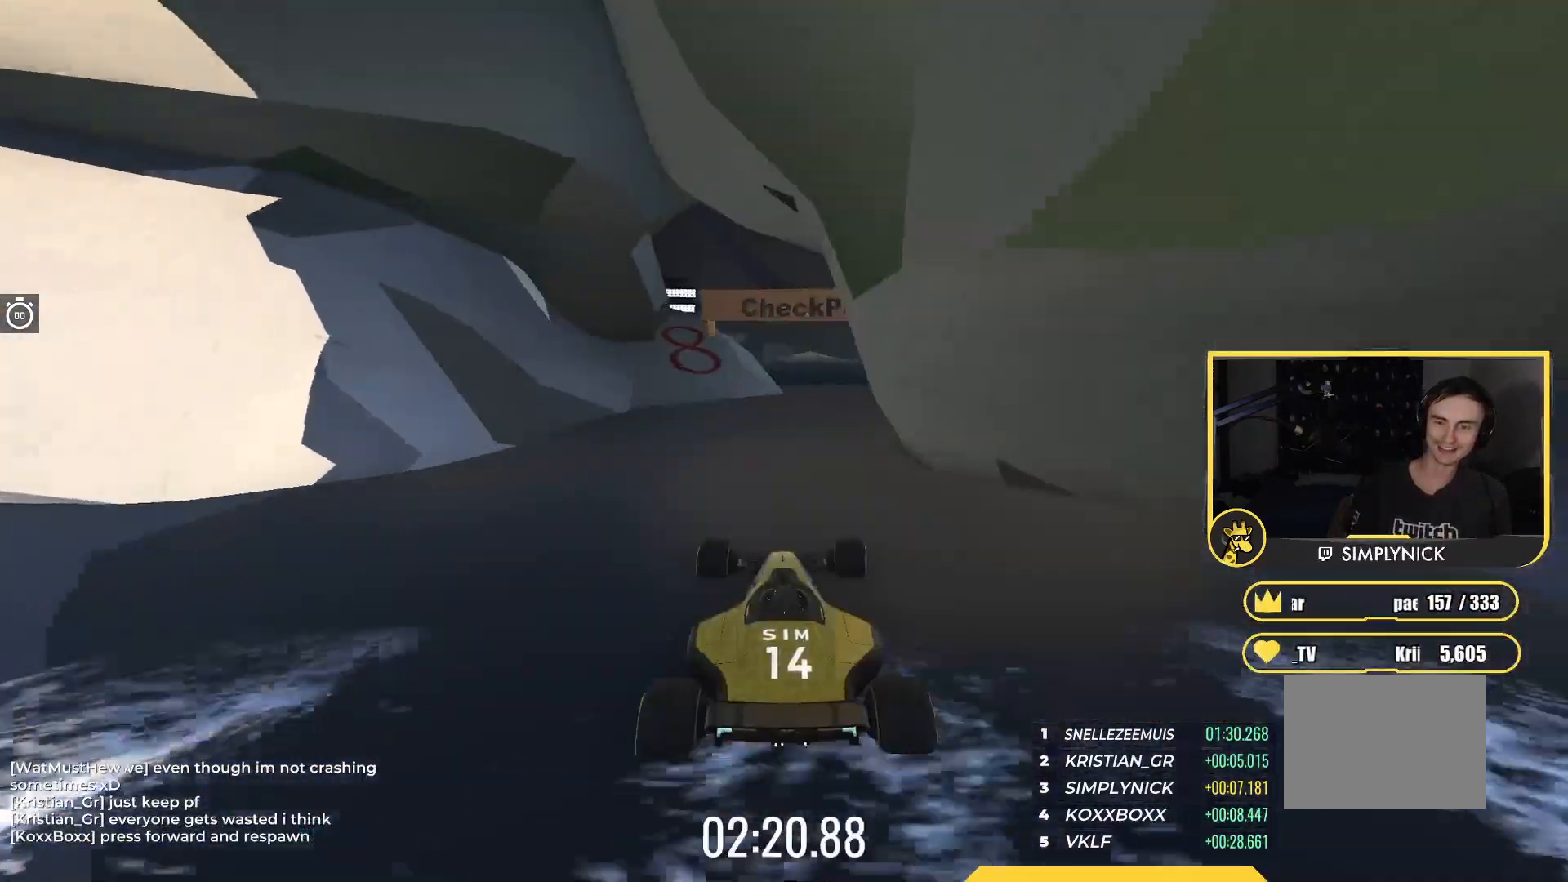
{"keys": [], "events": [[17, "right", "down"], [117, "right", "up"], [217, "right", "down"], [283, "right", "up"], [317, "left", "down"], [333, "up", "up"], [467, "left", "up"]]}
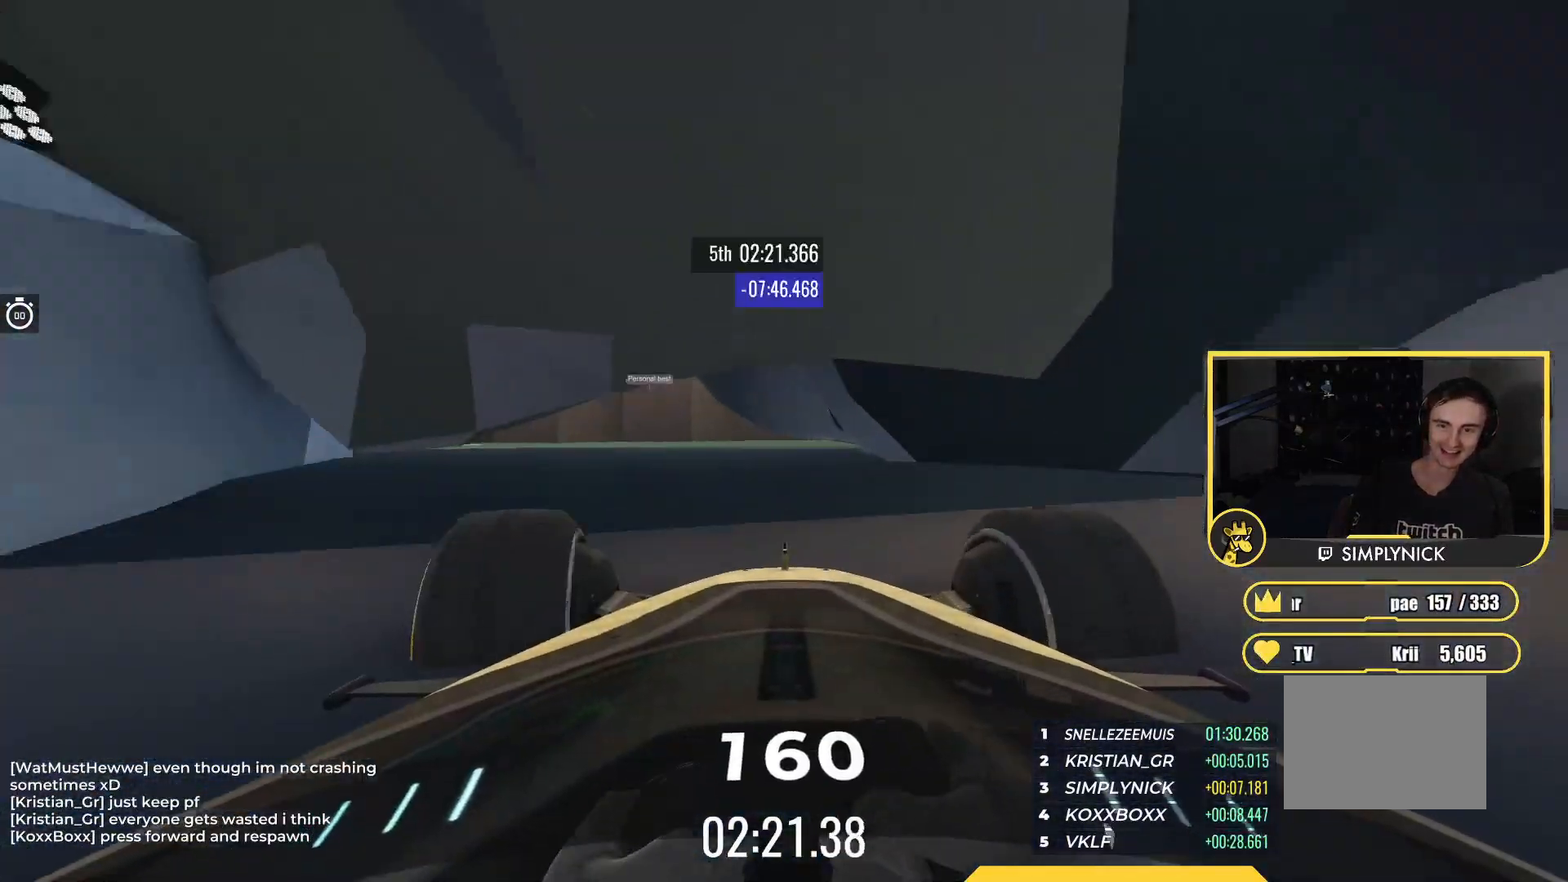
{"keys": [], "events": [[50, "left", "down"], [183, "left", "up"], [233, "left", "down"], [300, "left", "up"], [333, "right", "down"], [483, "right", "up"]]}
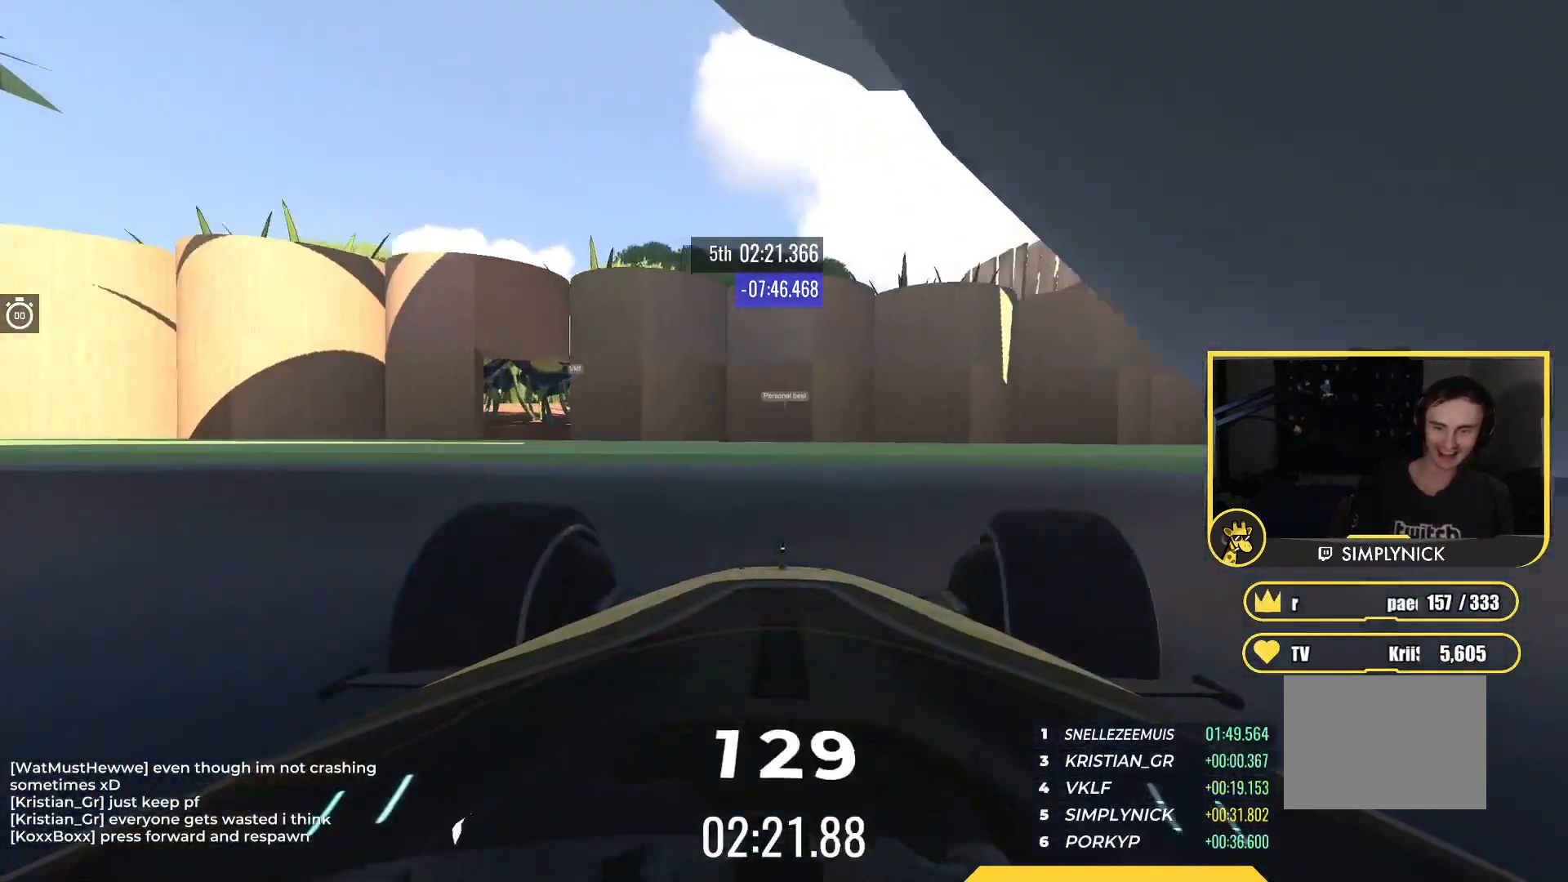
{"keys": ["left", "up"], "events": [[17, "left", "down"], [383, "up", "down"]]}
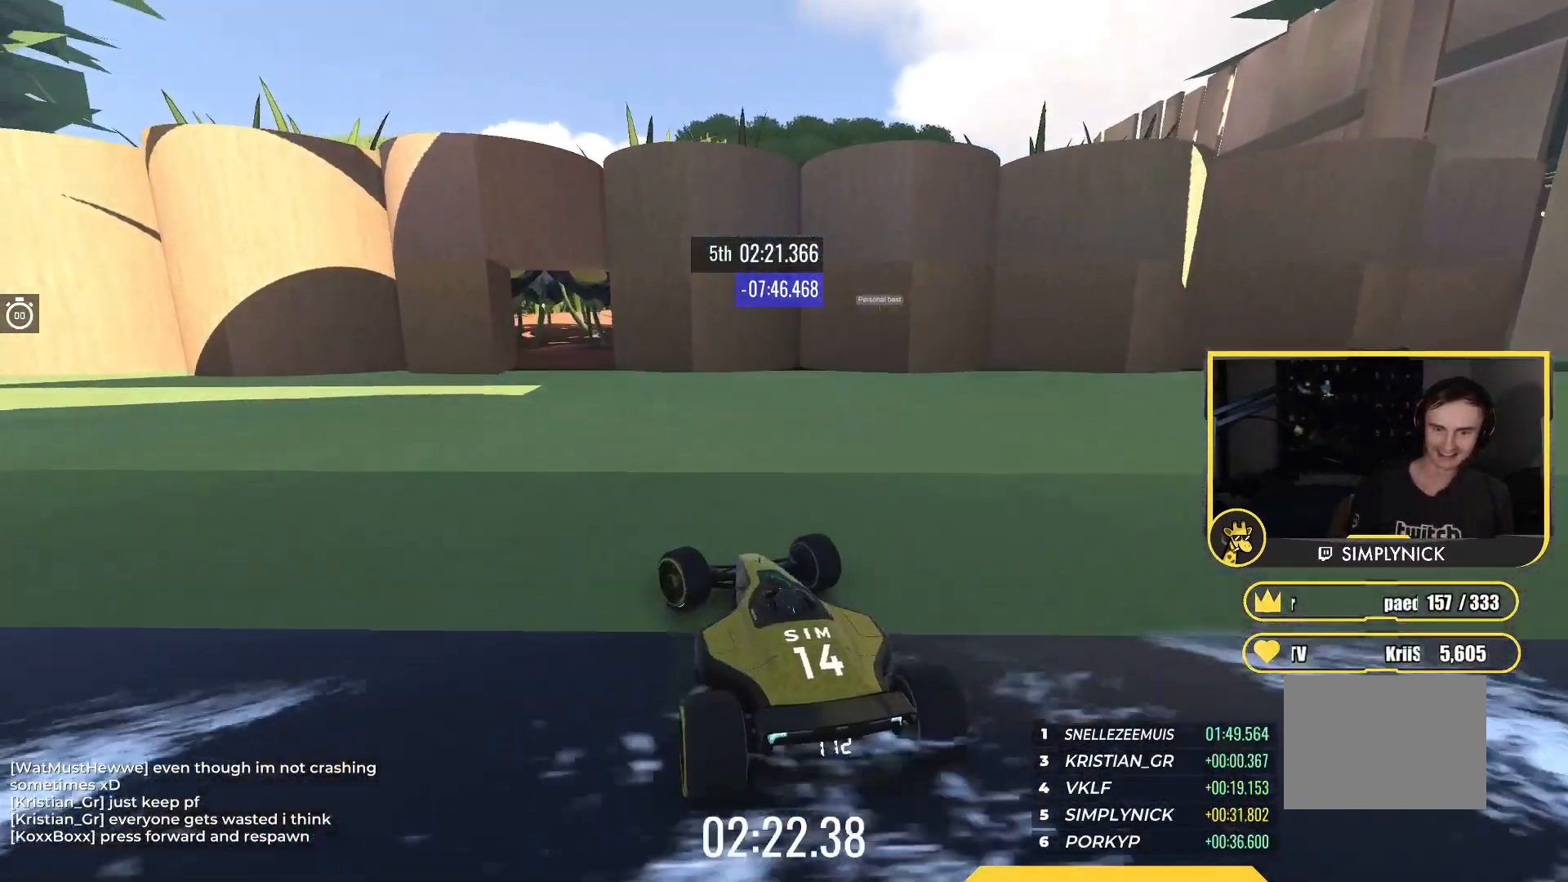
{"keys": ["up"], "events": [[117, "left", "up"]]}
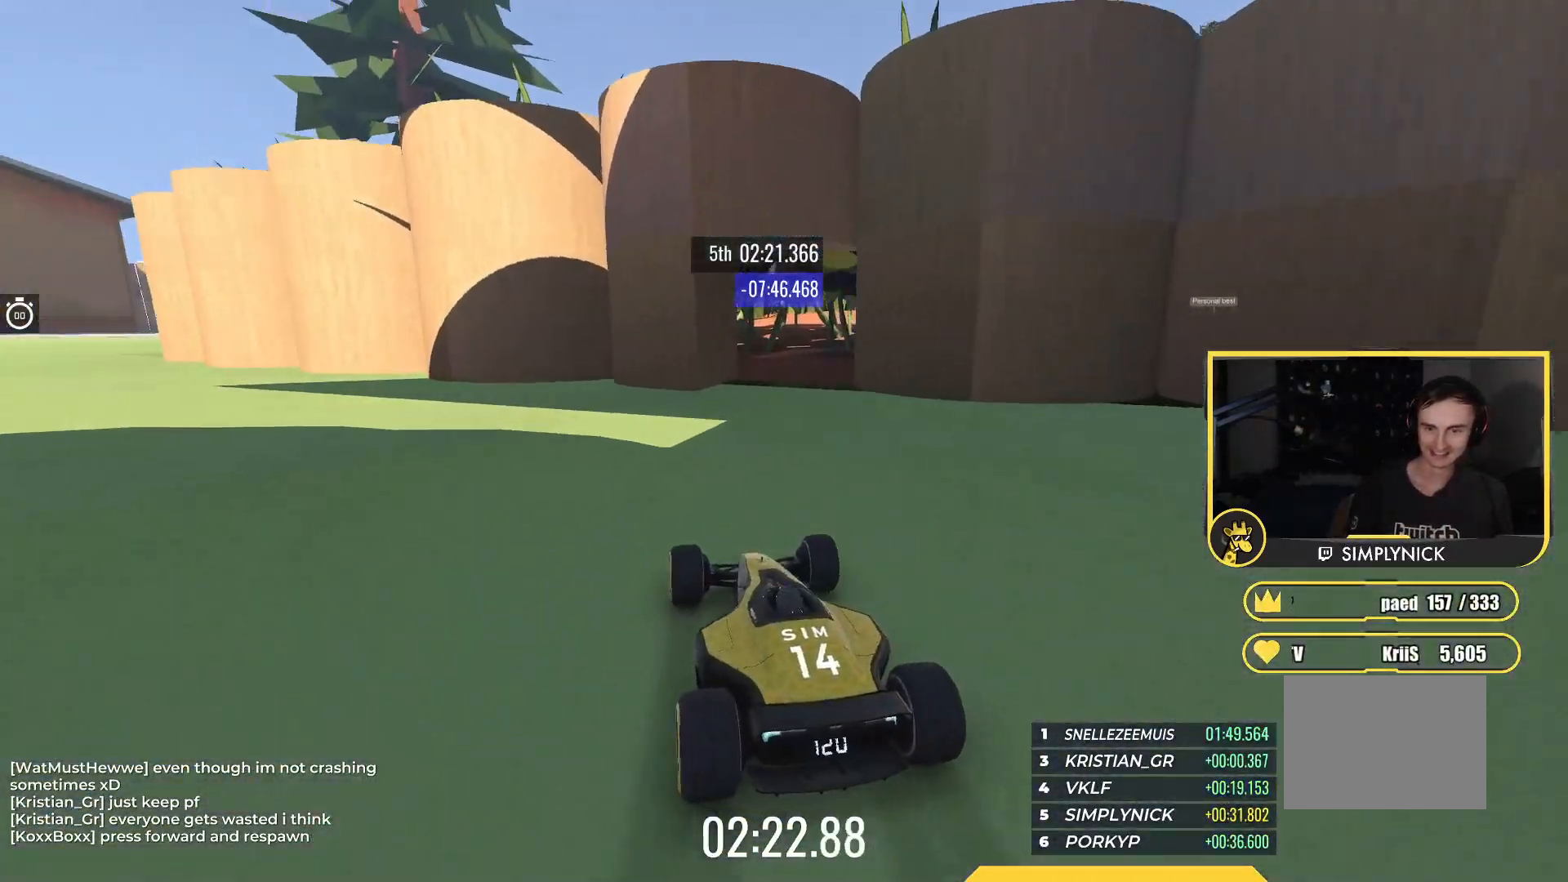
{"keys": [], "events": [[100, "right", "down"], [333, "up", "up"], [467, "right", "up"]]}
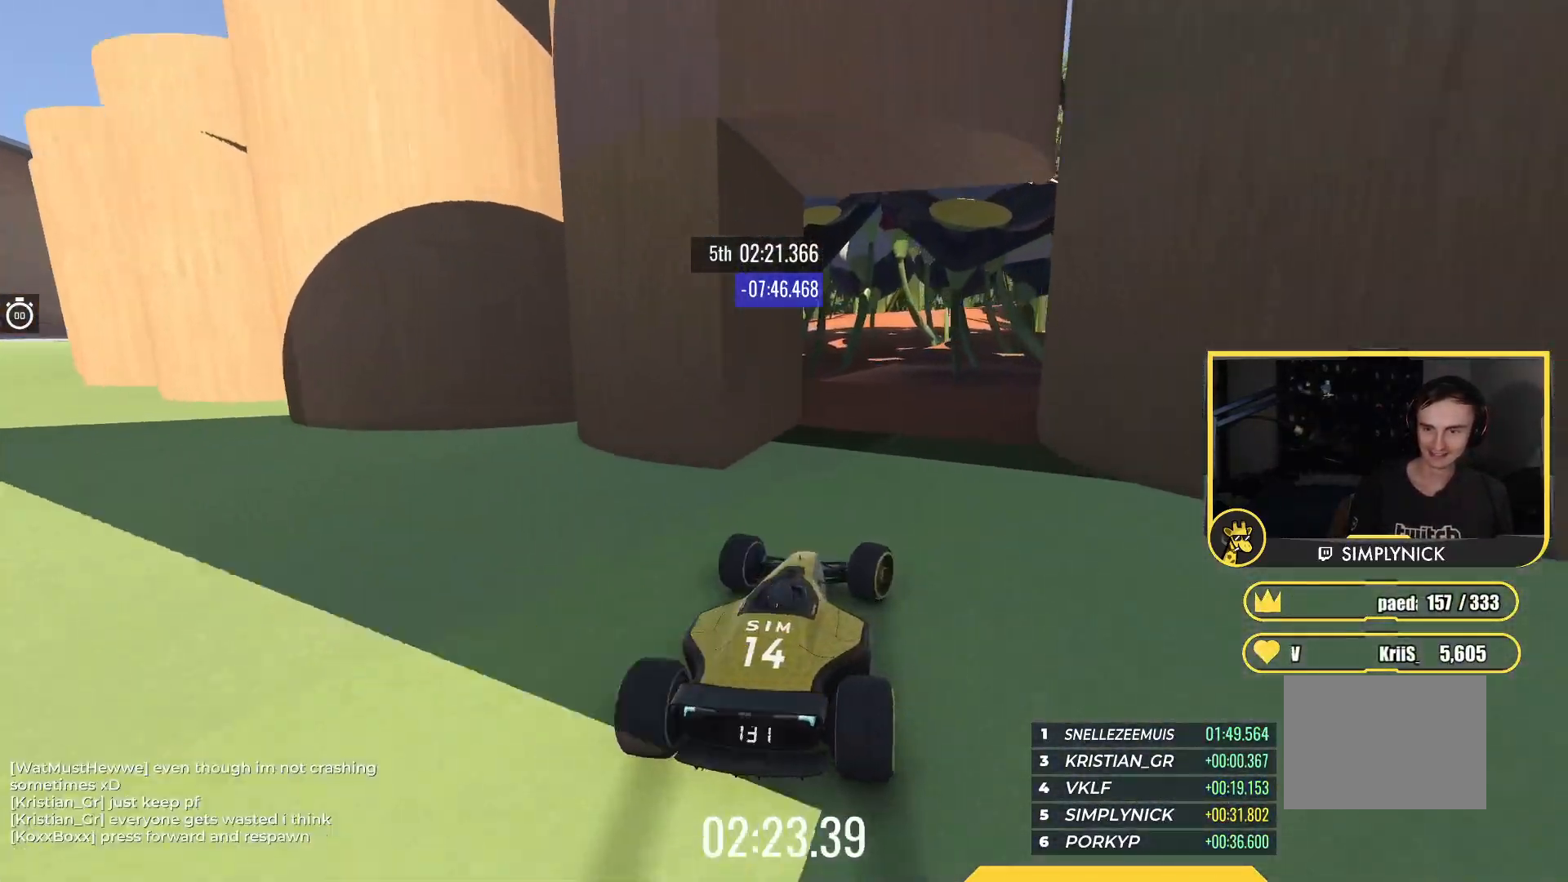
{"keys": ["up"], "events": [[17, "right", "down"], [167, "right", "up"], [183, "left", "down"], [433, "left", "up"], [433, "up", "down"]]}
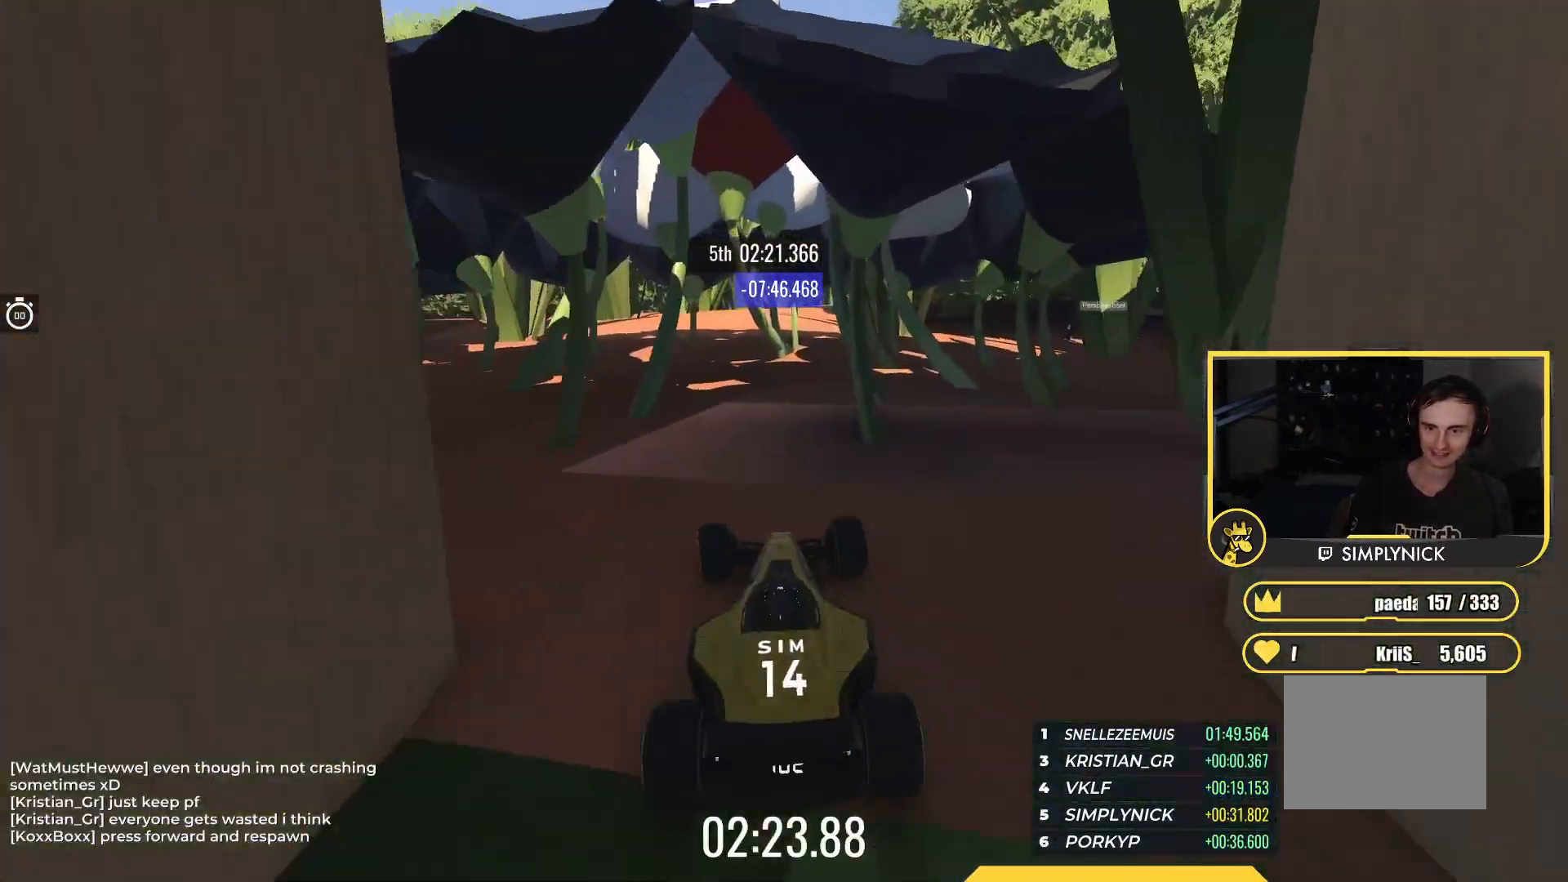
{"keys": ["up"], "events": [[150, "up", "up"], [317, "left", "down"], [333, "up", "down"], [417, "left", "up"]]}
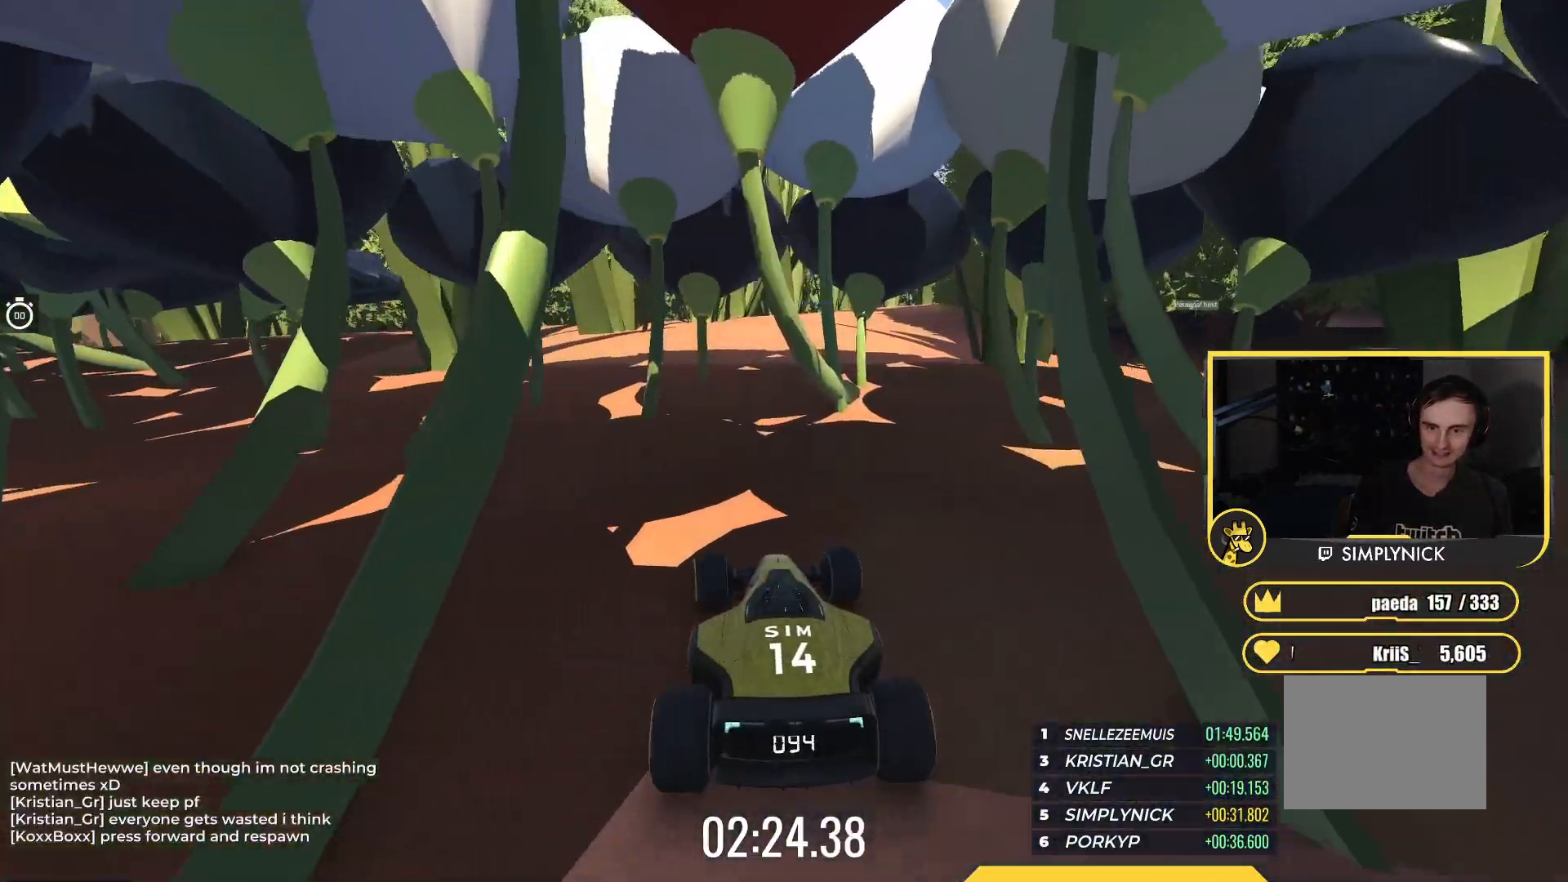
{"keys": ["right", "up"], "events": [[333, "right", "down"]]}
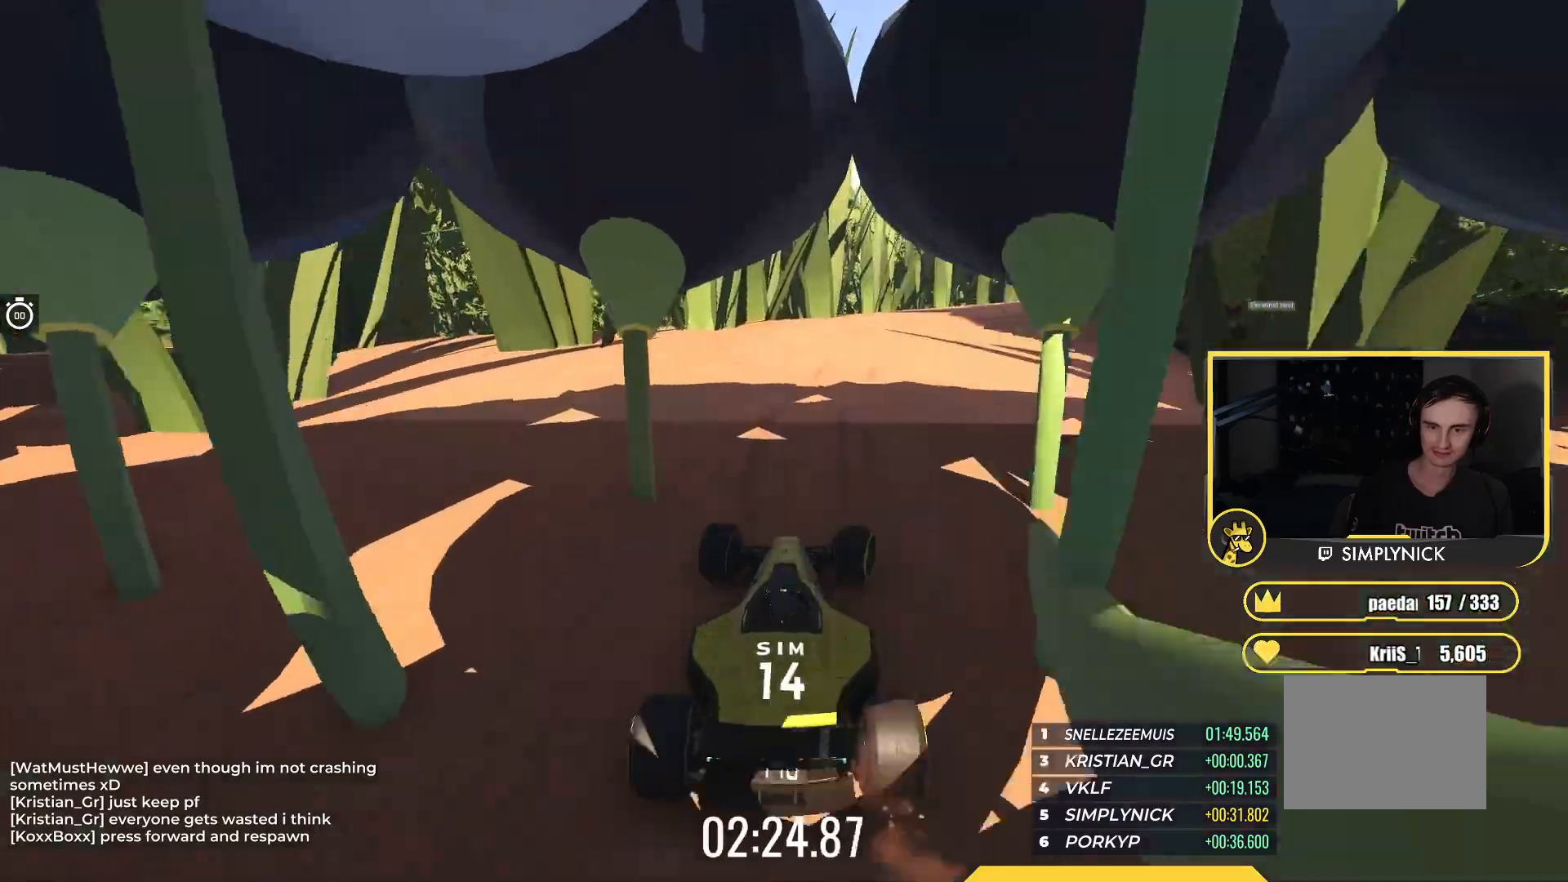
{"keys": ["up"], "events": [[367, "right", "up"]]}
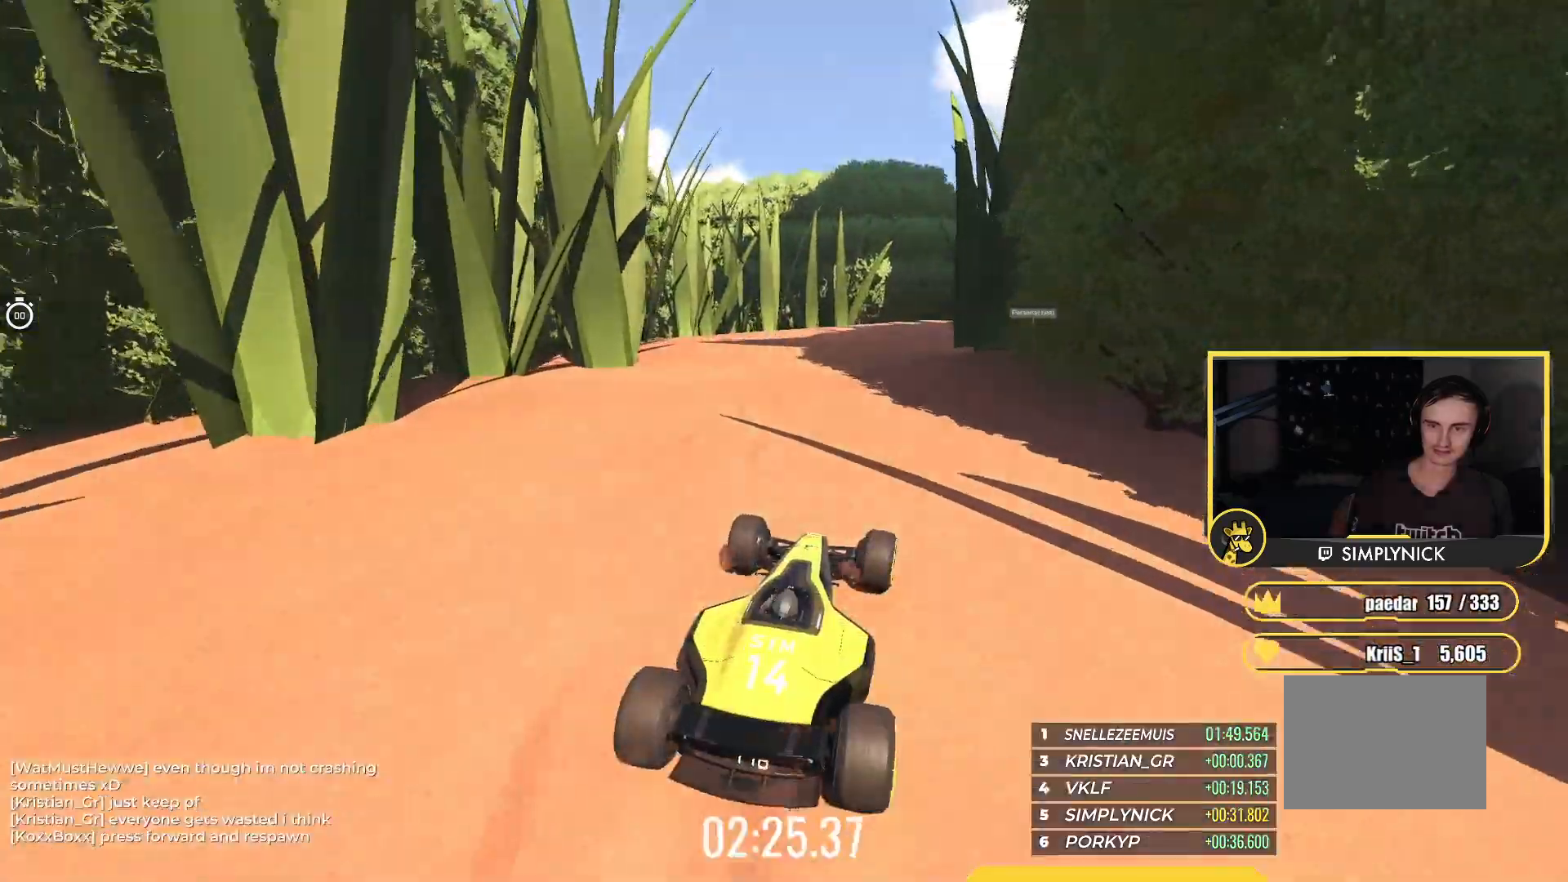
{"keys": ["up"], "events": [[33, "left", "down"], [133, "left", "up"], [183, "right", "down"], [283, "right", "up"]]}
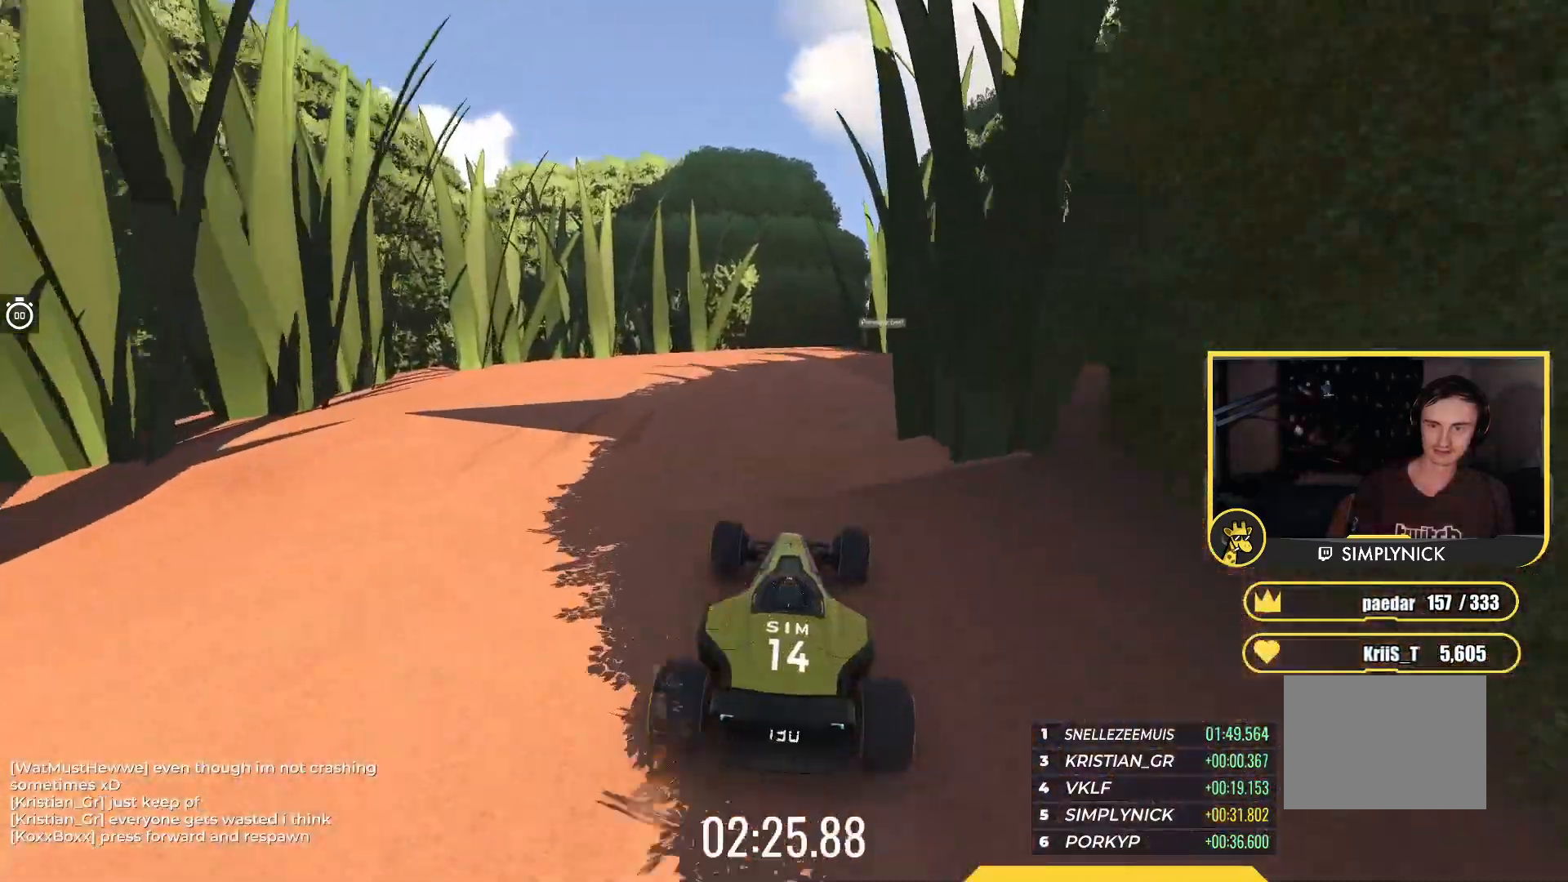
{"keys": ["right", "up"], "events": [[100, "right", "down"], [200, "right", "up"], [267, "left", "down"], [400, "left", "up"], [483, "right", "down"]]}
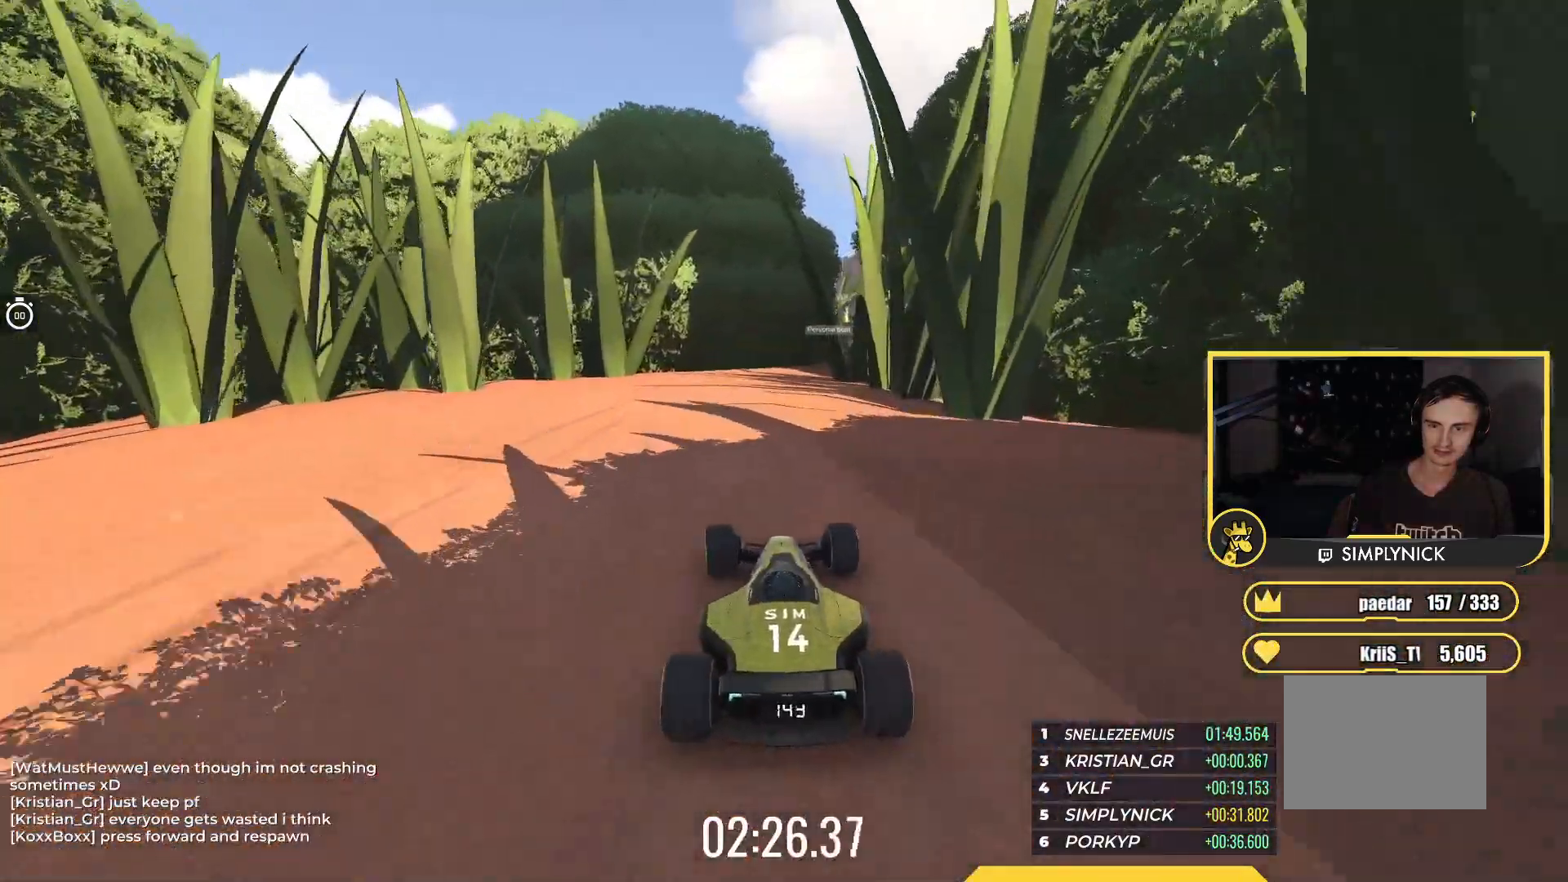
{"keys": ["right", "up"], "events": [[83, "right", "up"], [483, "right", "down"]]}
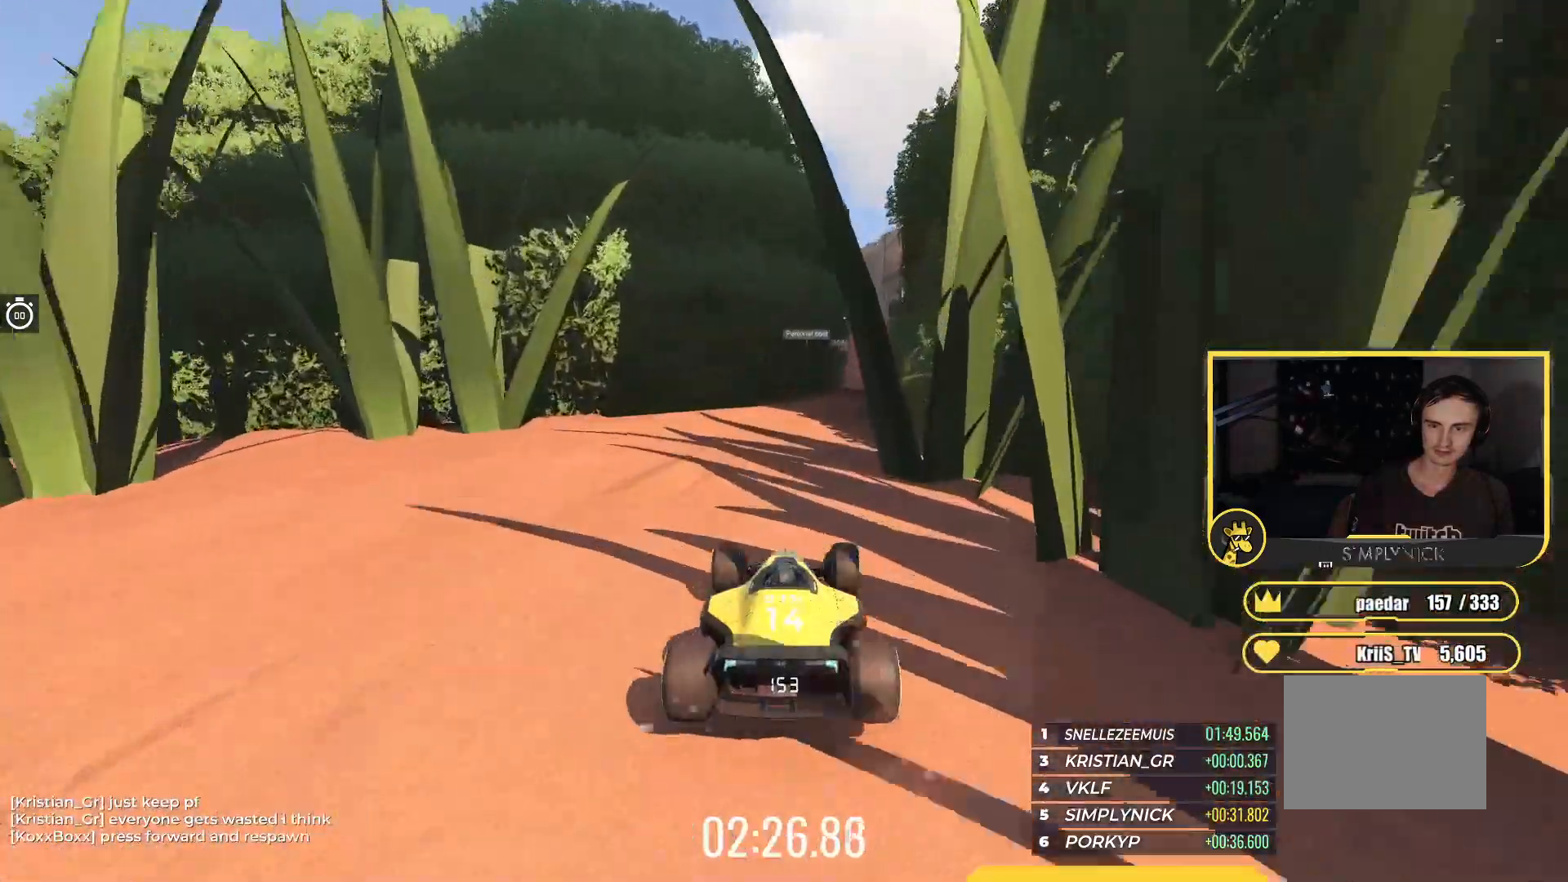
{"keys": ["up"], "events": [[217, "right", "up"]]}
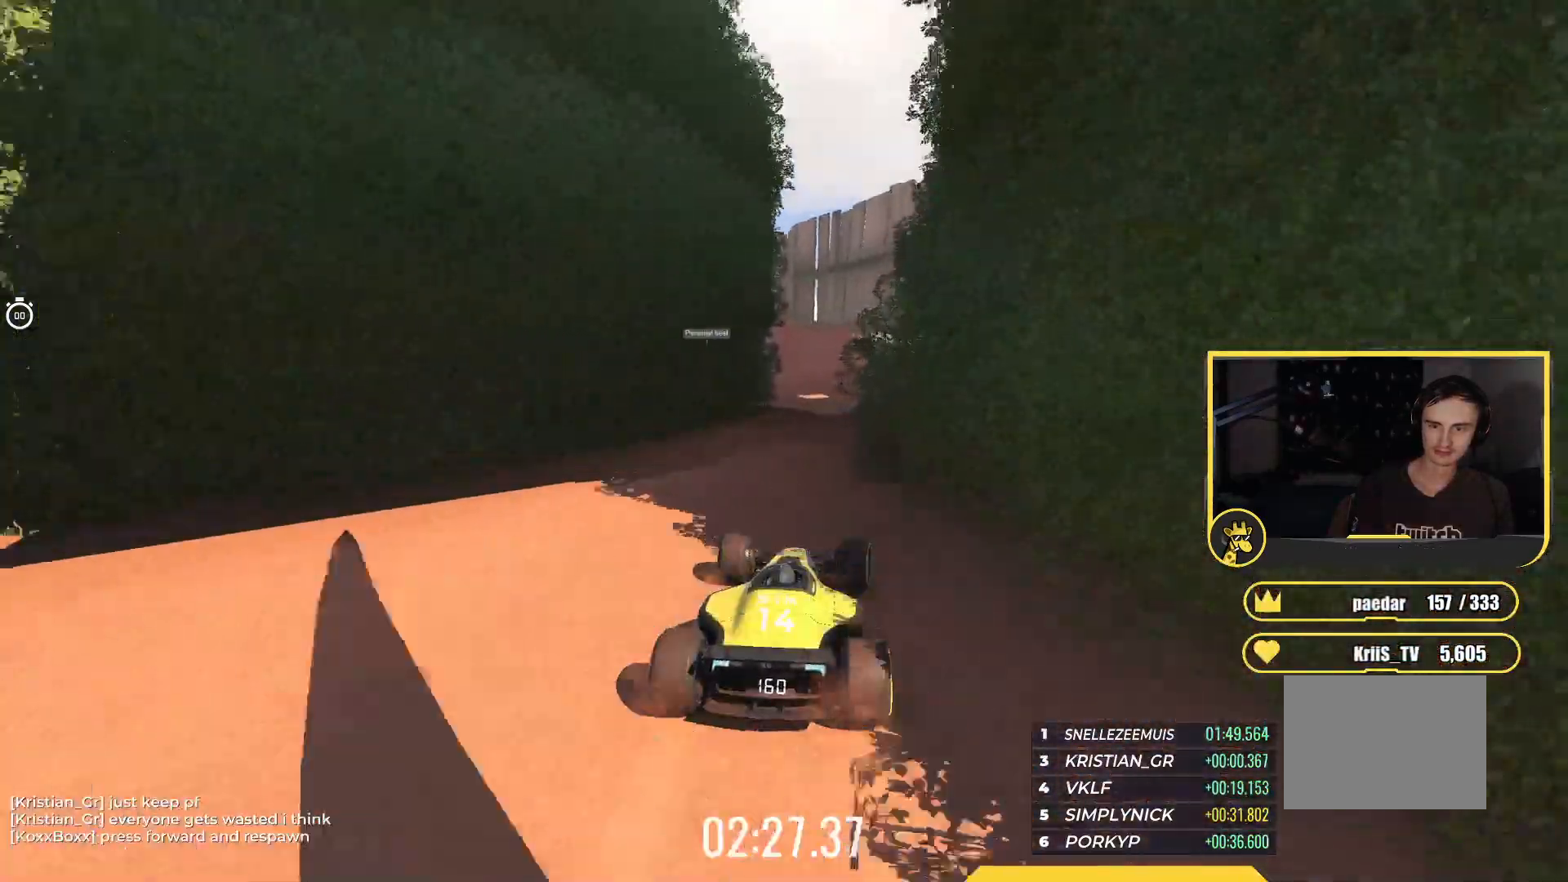
{"keys": ["left", "up"], "events": [[200, "left", "down"], [283, "left", "up"], [400, "left", "down"]]}
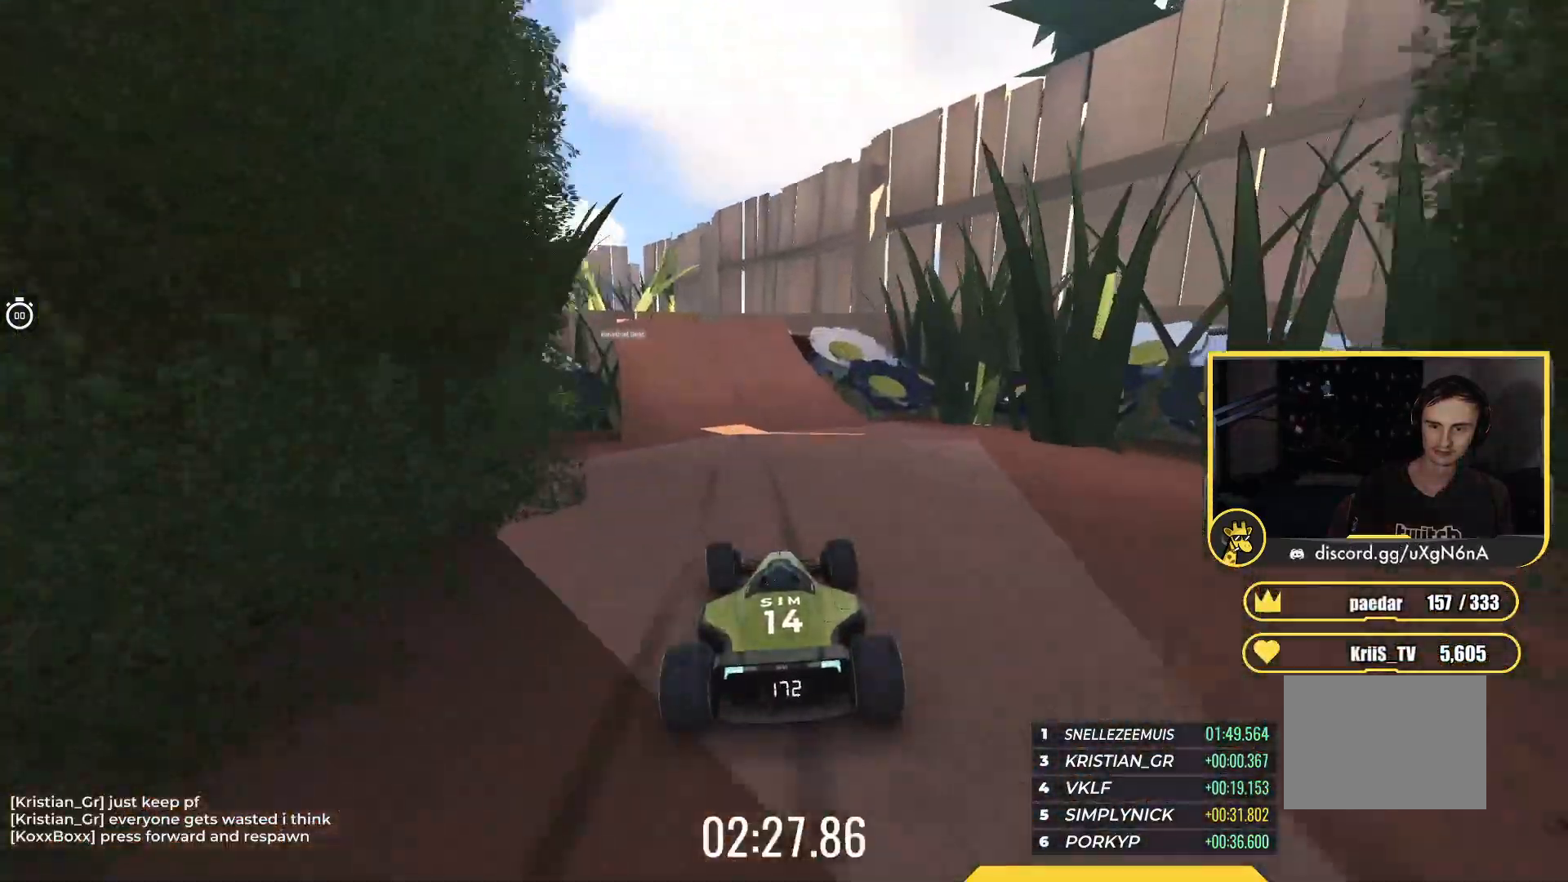
{"keys": ["up"], "events": [[150, "left", "up"], [417, "right", "down"], [500, "right", "up"]]}
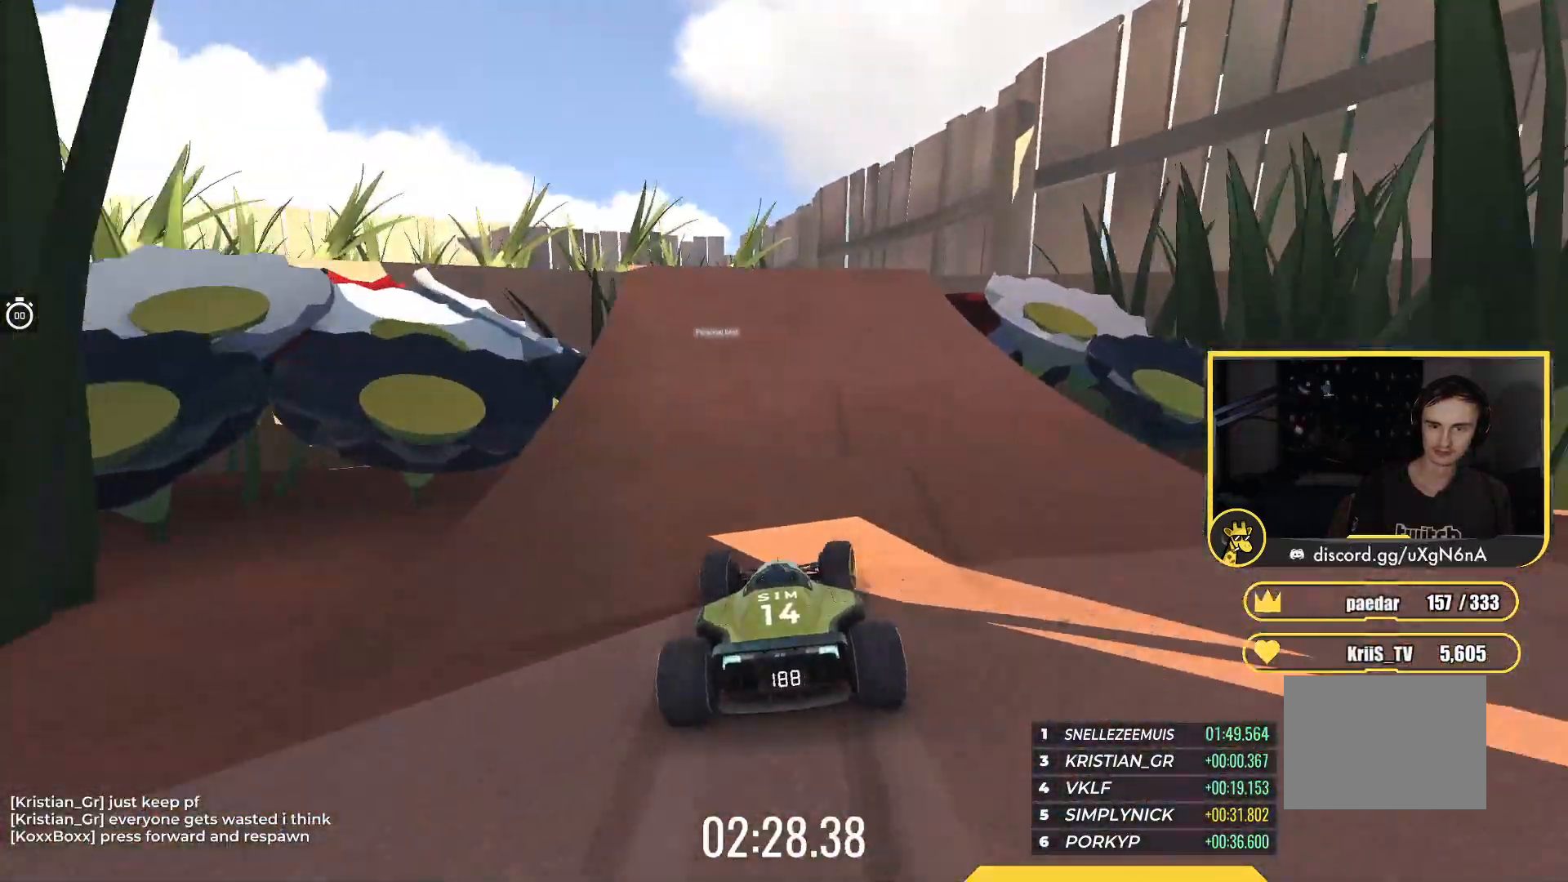
{"keys": [], "events": [[233, "left", "down"], [433, "up", "up"], [483, "left", "up"]]}
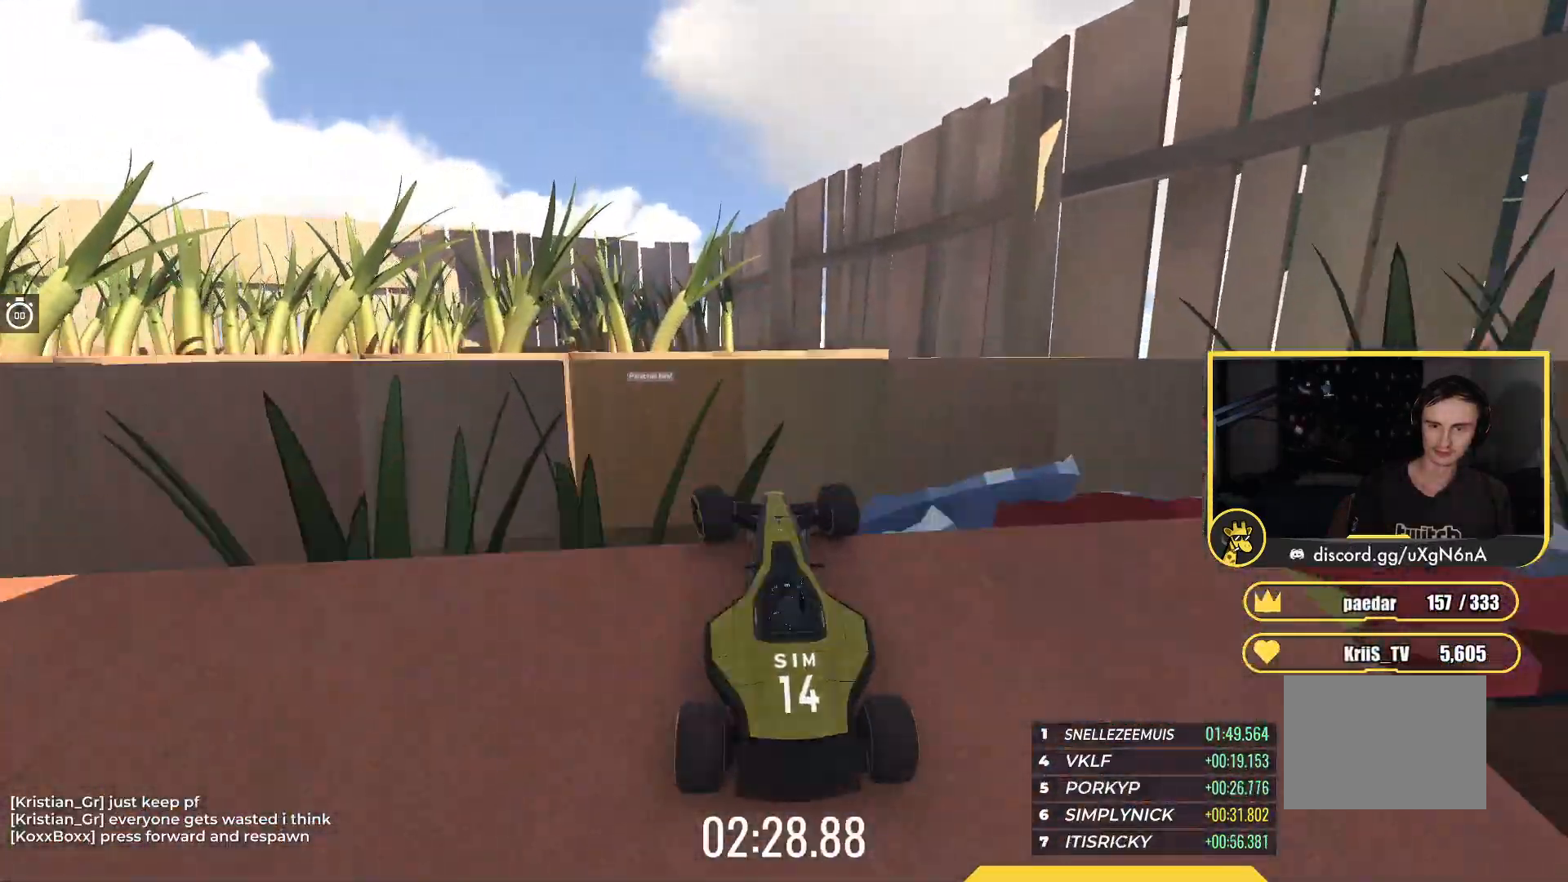
{"keys": ["up"], "events": [[117, "left", "down"], [217, "left", "up"], [217, "up", "down"]]}
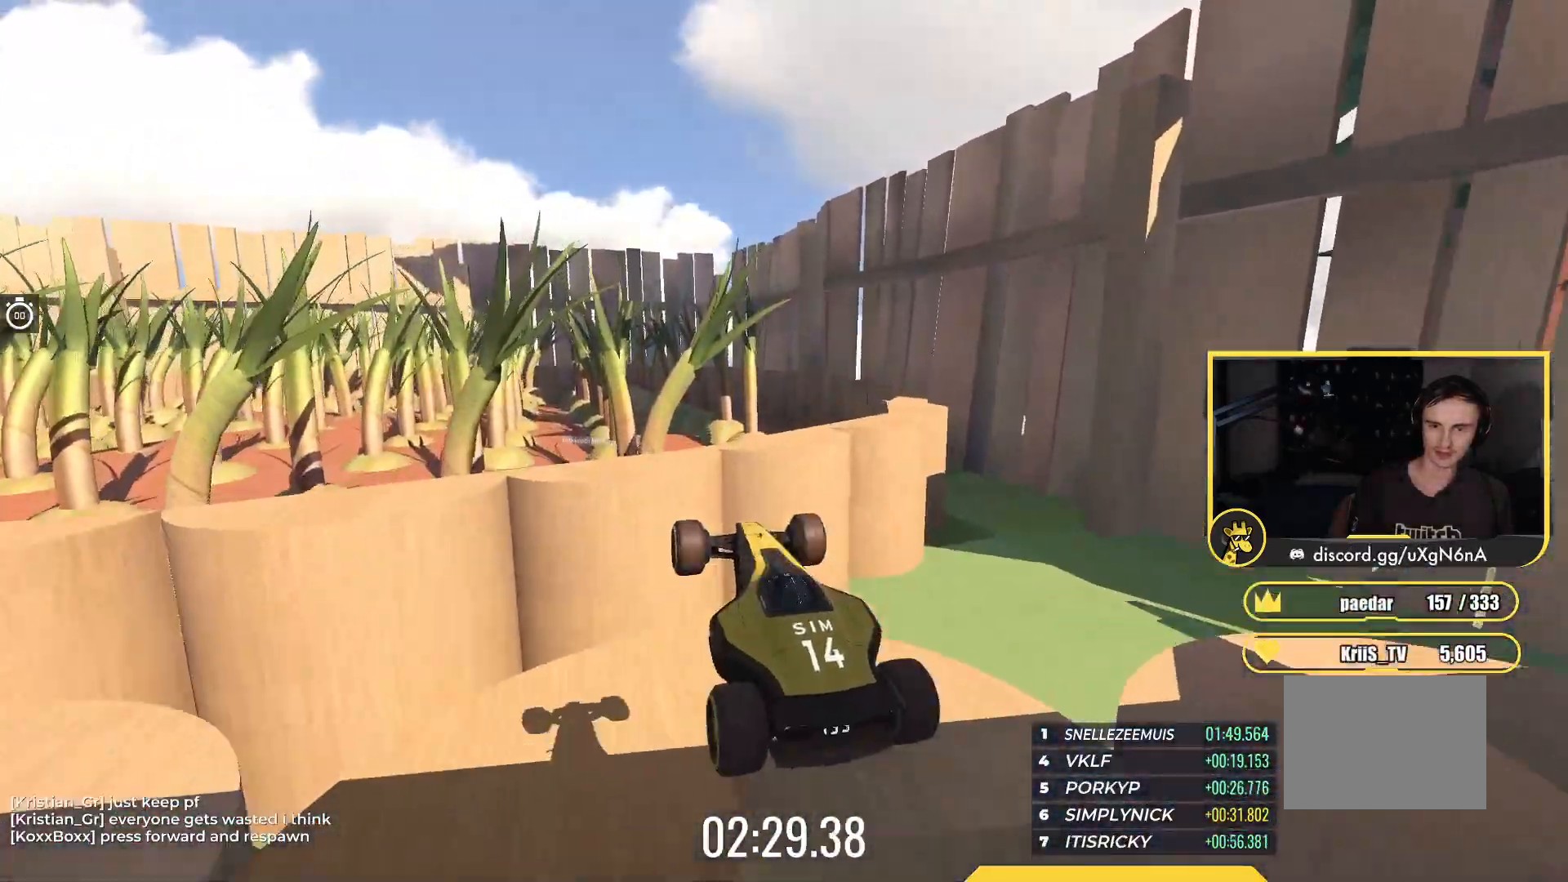
{"keys": ["up"], "events": []}
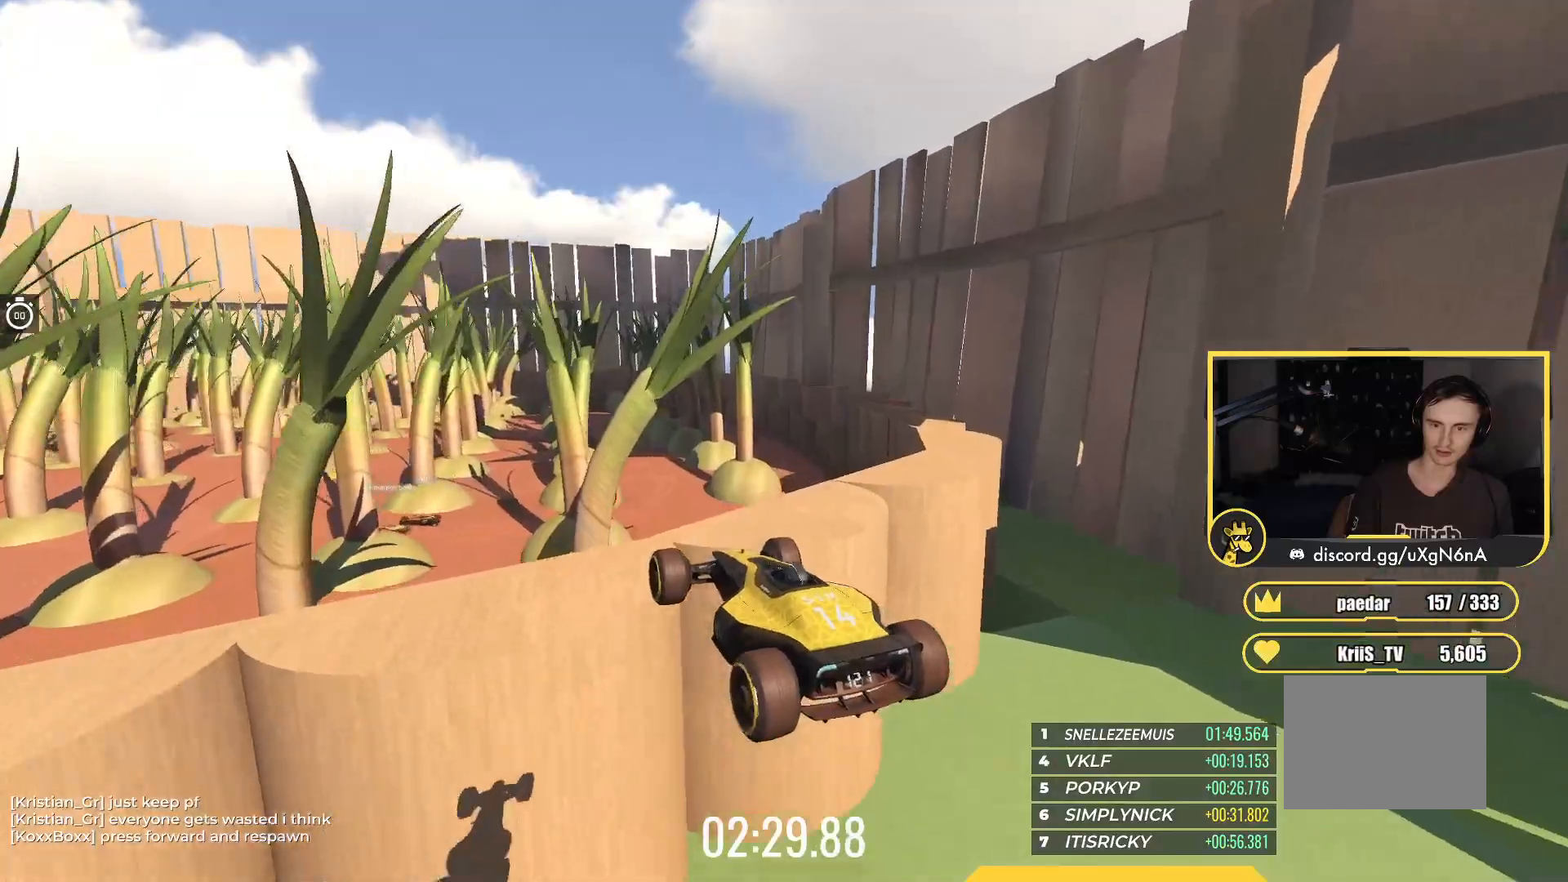
{"keys": [], "events": [[350, "up", "up"]]}
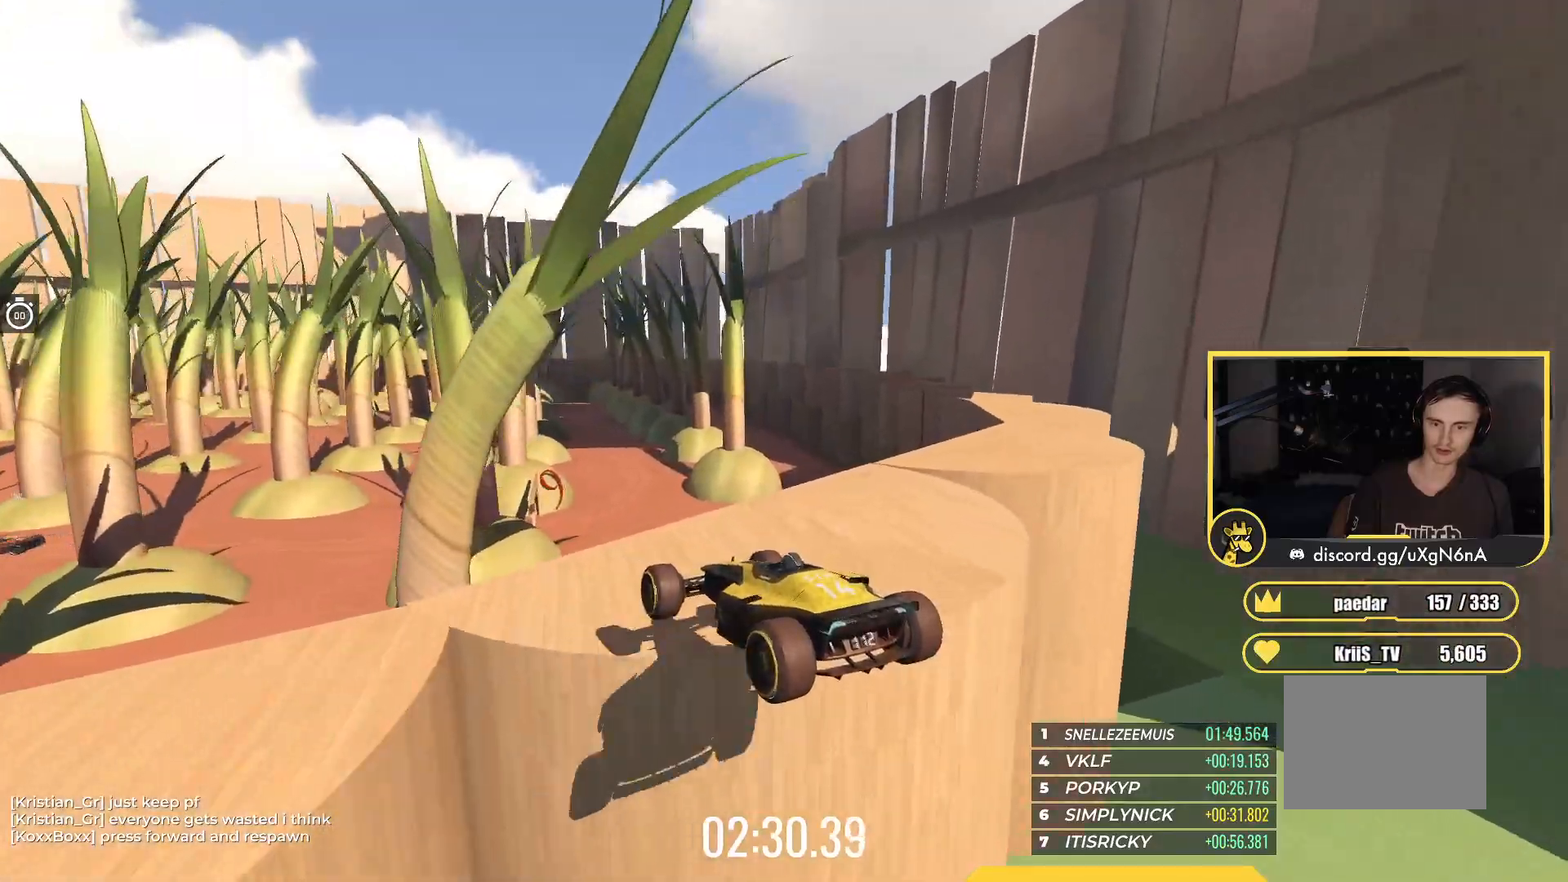
{"keys": ["up"], "events": [[133, "left", "down"], [217, "left", "up"], [383, "up", "down"]]}
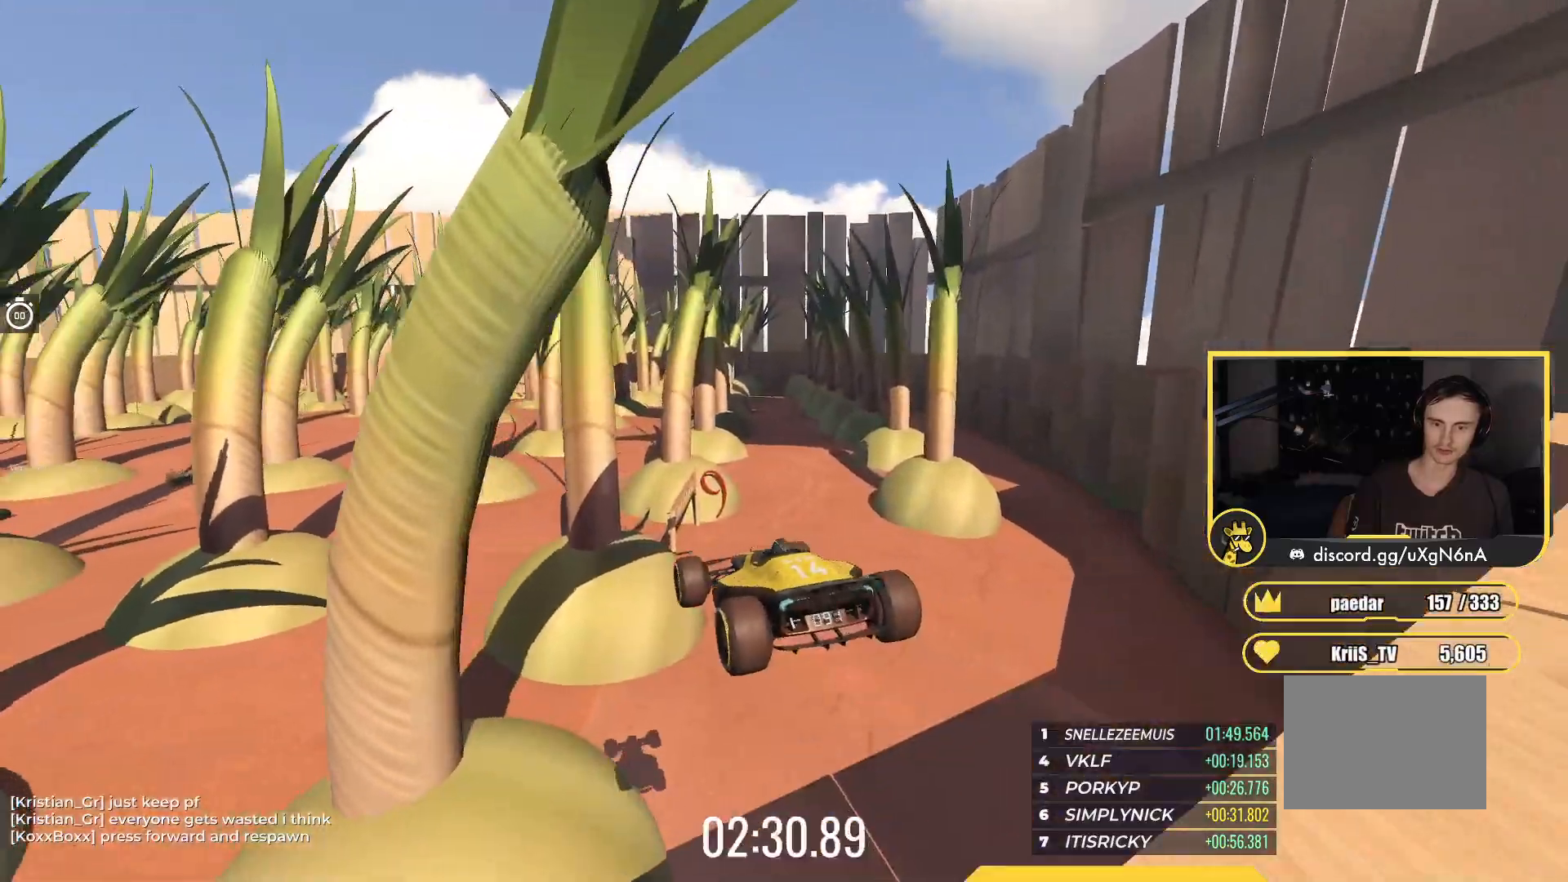
{"keys": ["down", "right"], "events": [[100, "down", "down"], [150, "right", "down"], [233, "up", "up"]]}
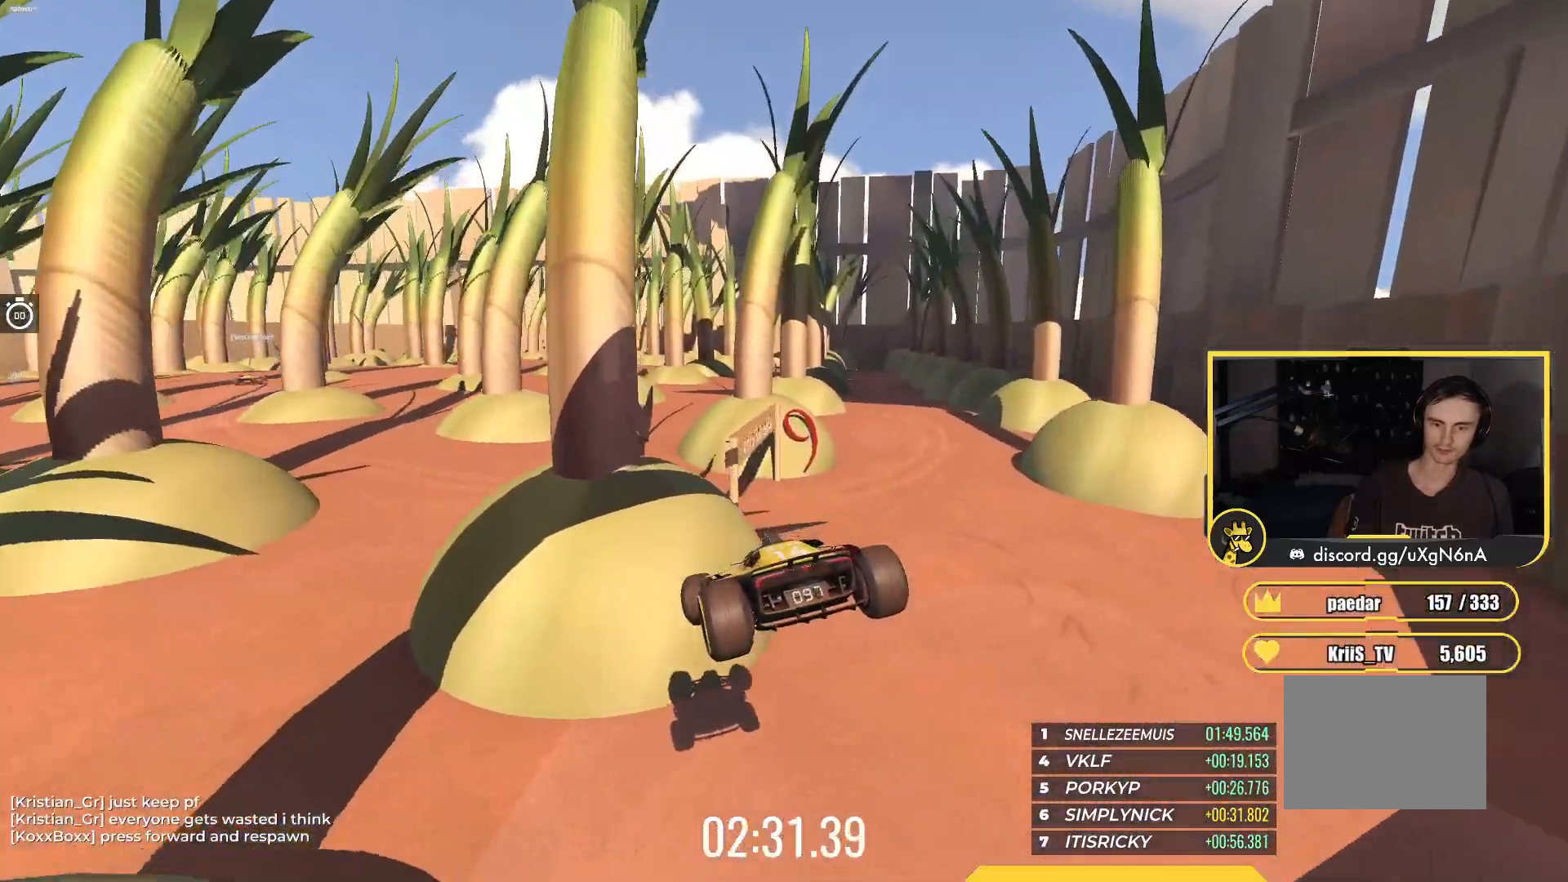
{"keys": ["down", "left", "up"], "events": [[217, "up", "down"], [417, "right", "up"], [500, "left", "down"]]}
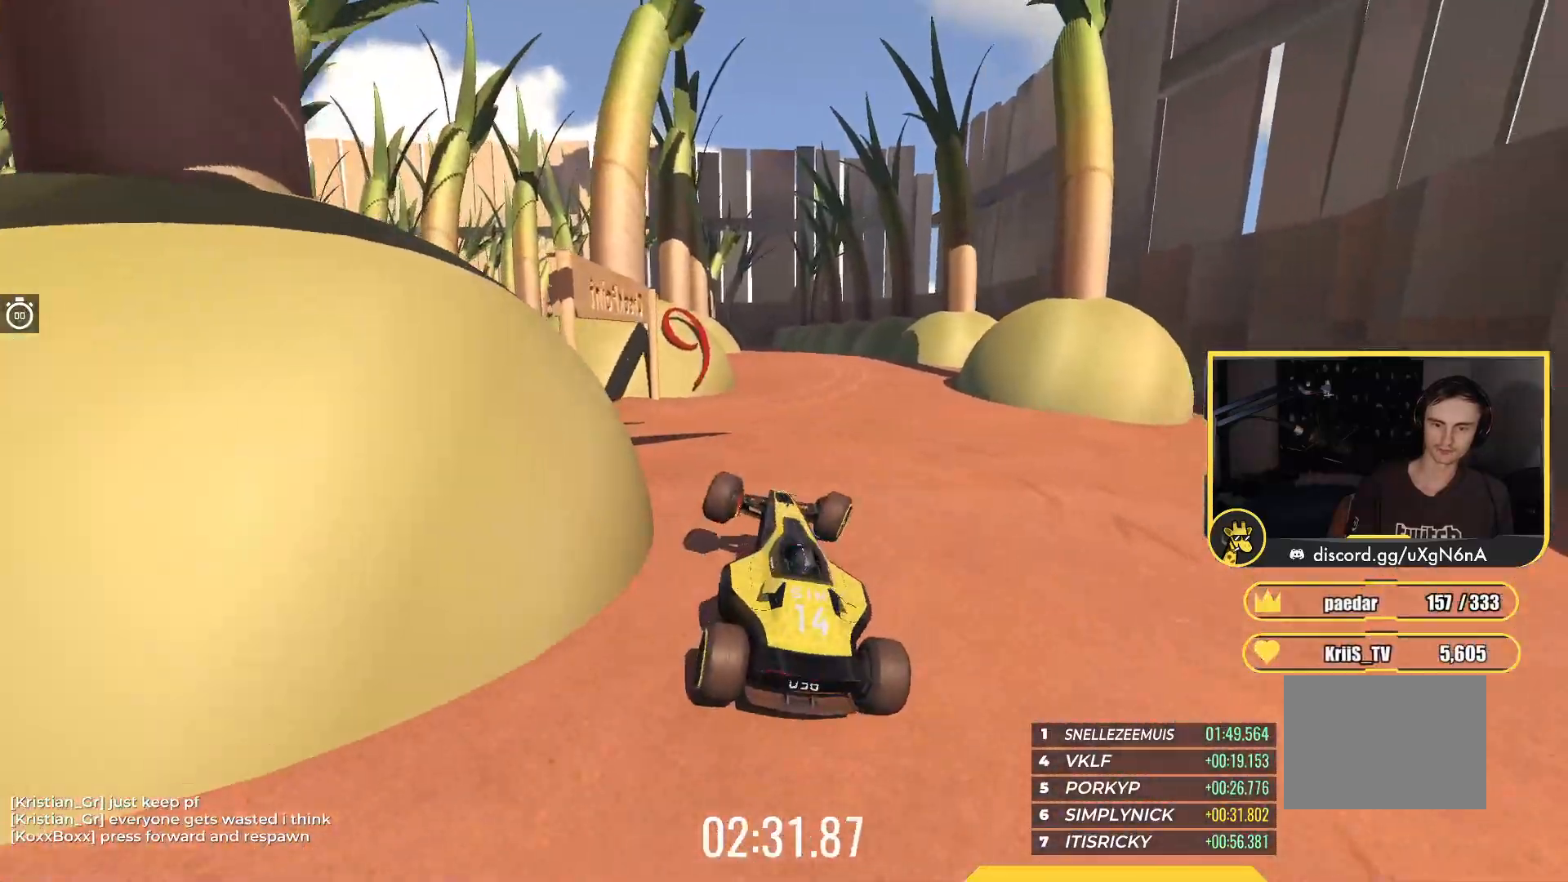
{"keys": ["left", "up"], "events": [[183, "down", "up"]]}
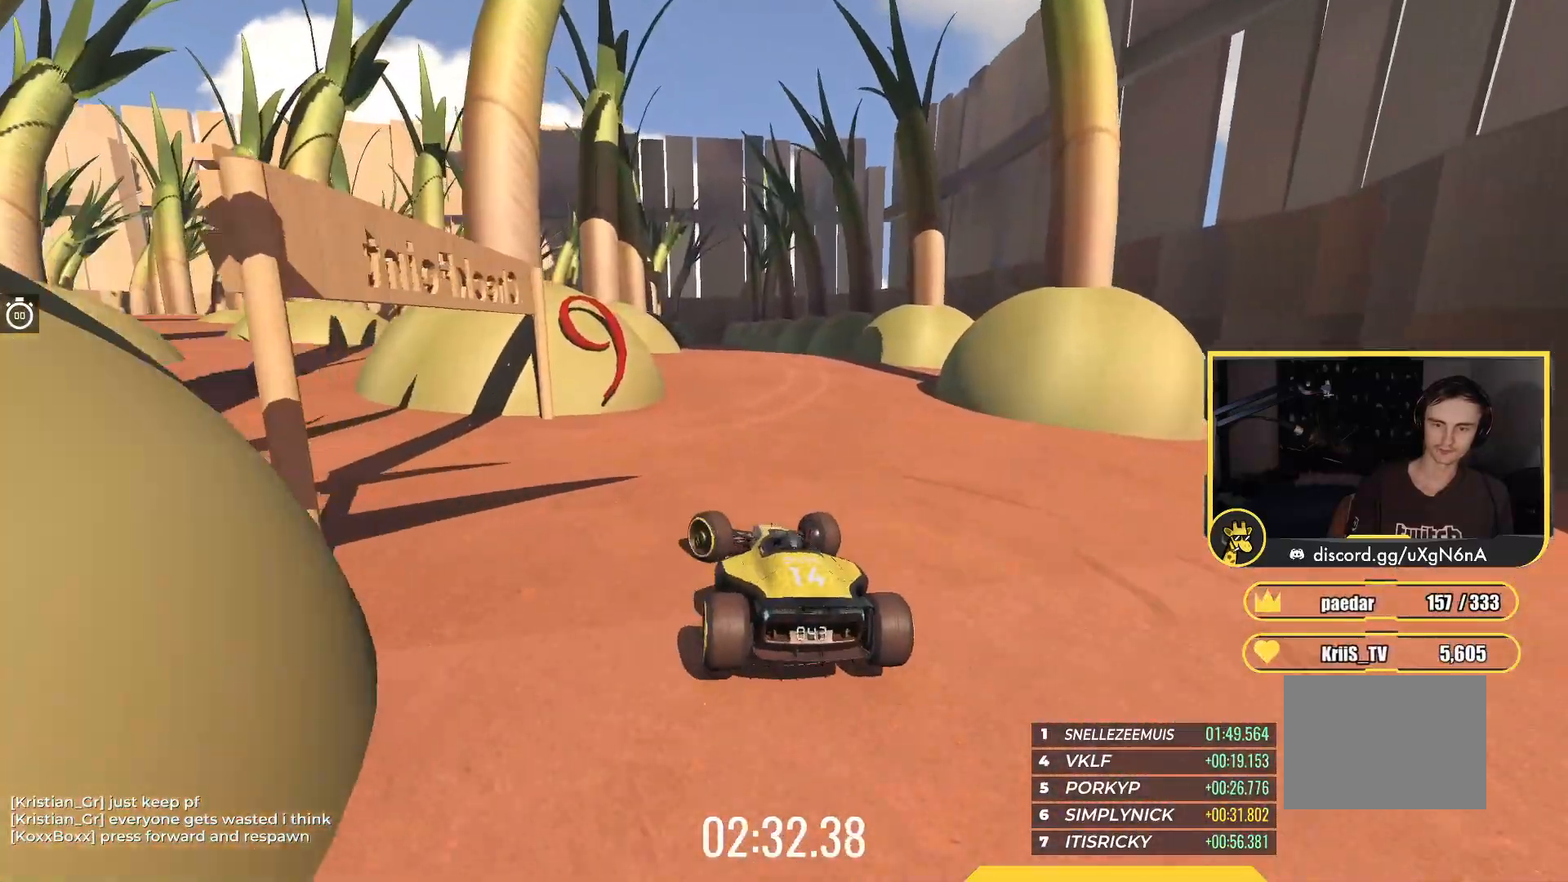
{"keys": ["left", "up"], "events": []}
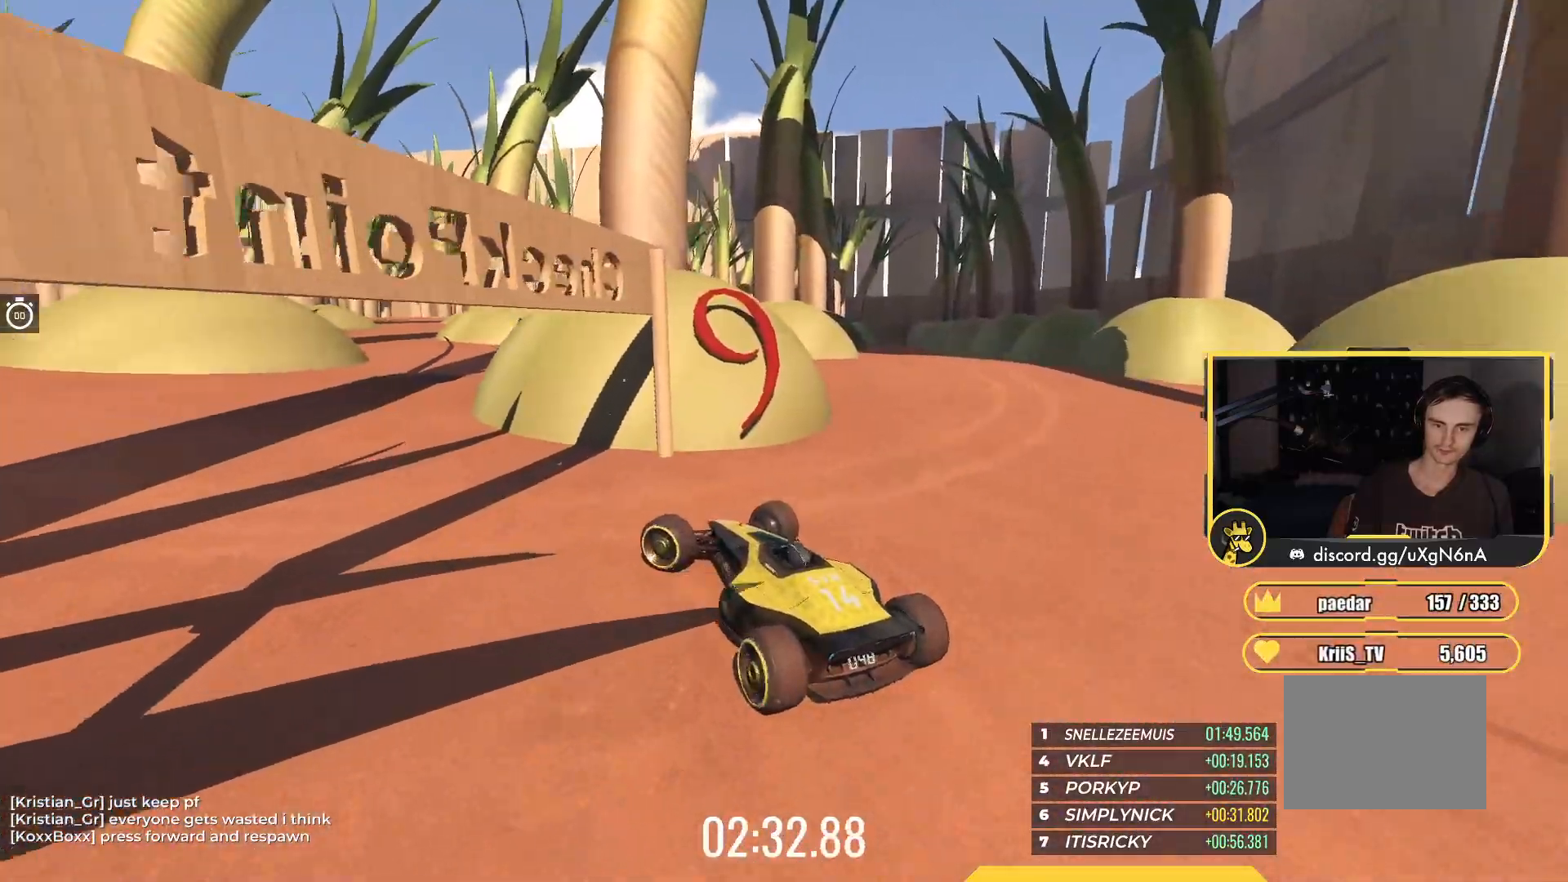
{"keys": ["up"], "events": [[450, "left", "up"]]}
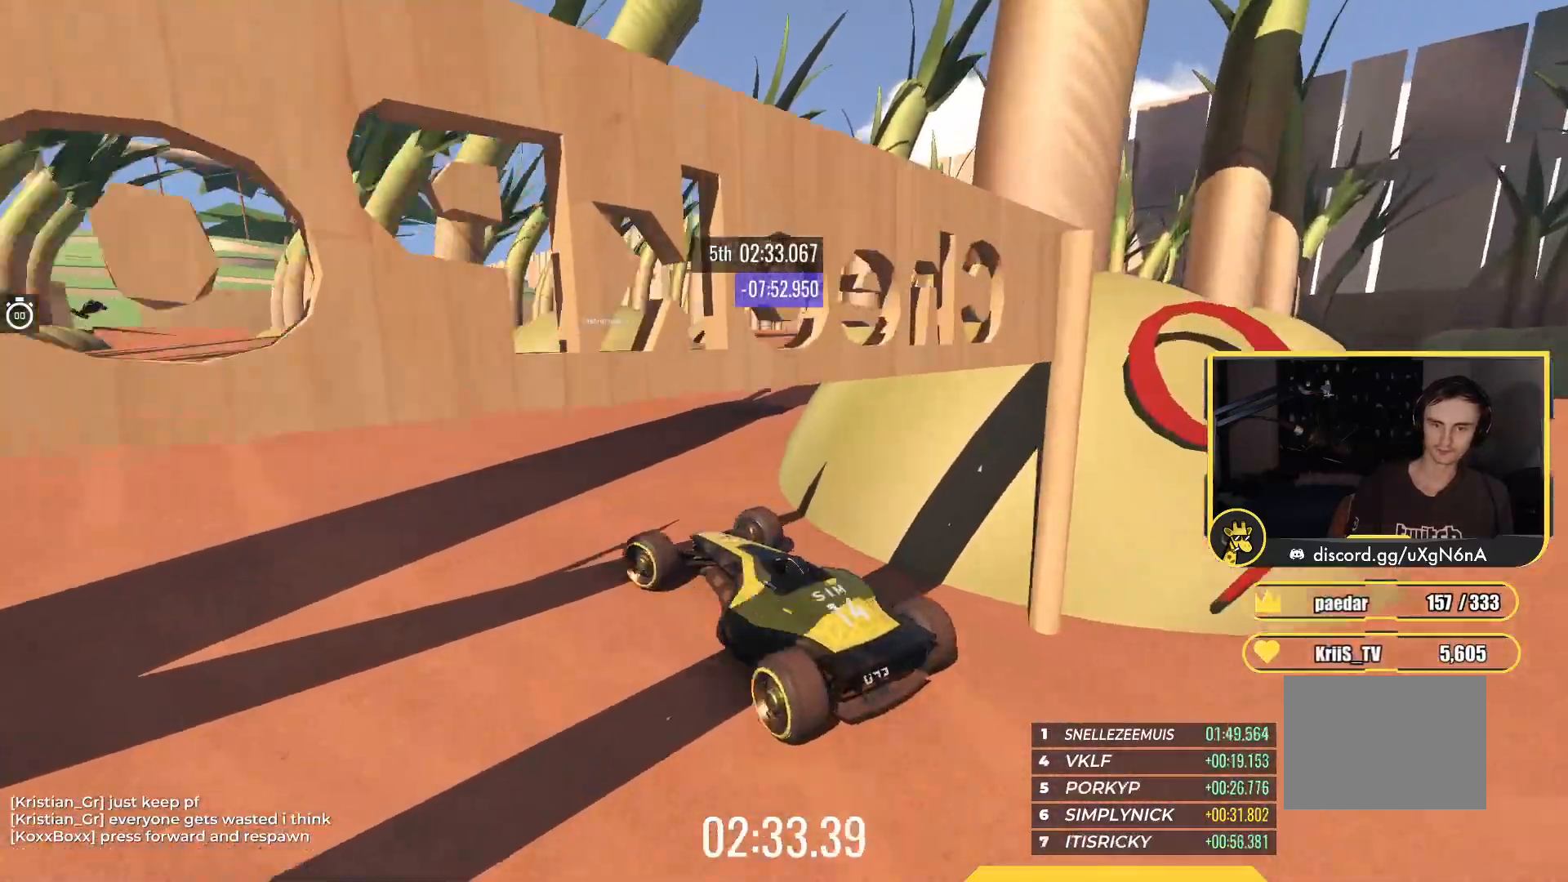
{"keys": ["up"], "events": [[100, "left", "down"], [383, "left", "up"]]}
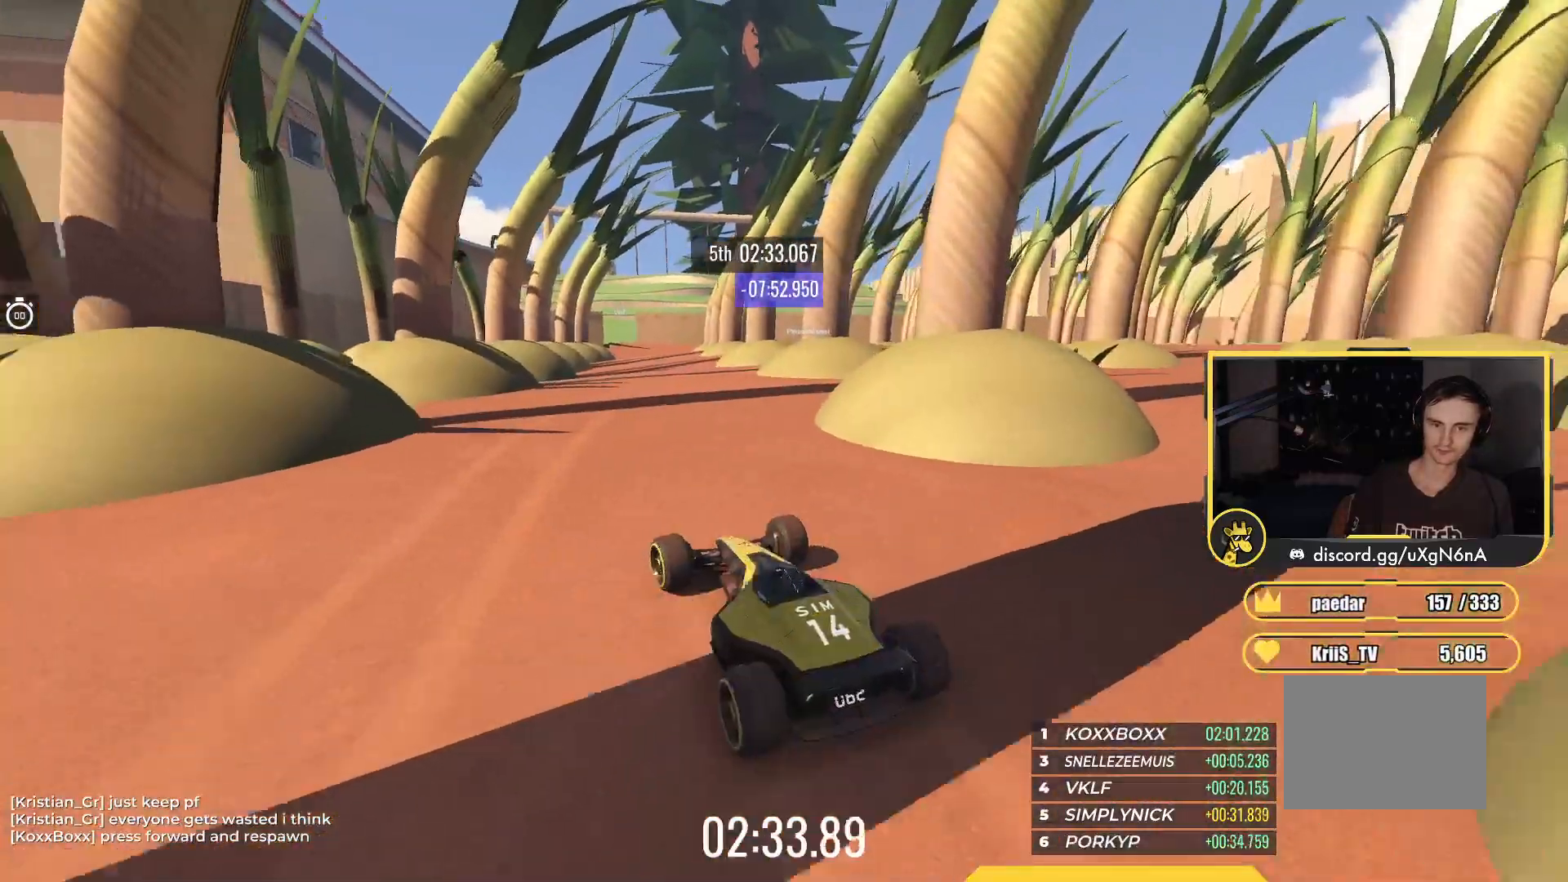
{"keys": ["up"], "events": [[50, "right", "down"], [217, "right", "up"]]}